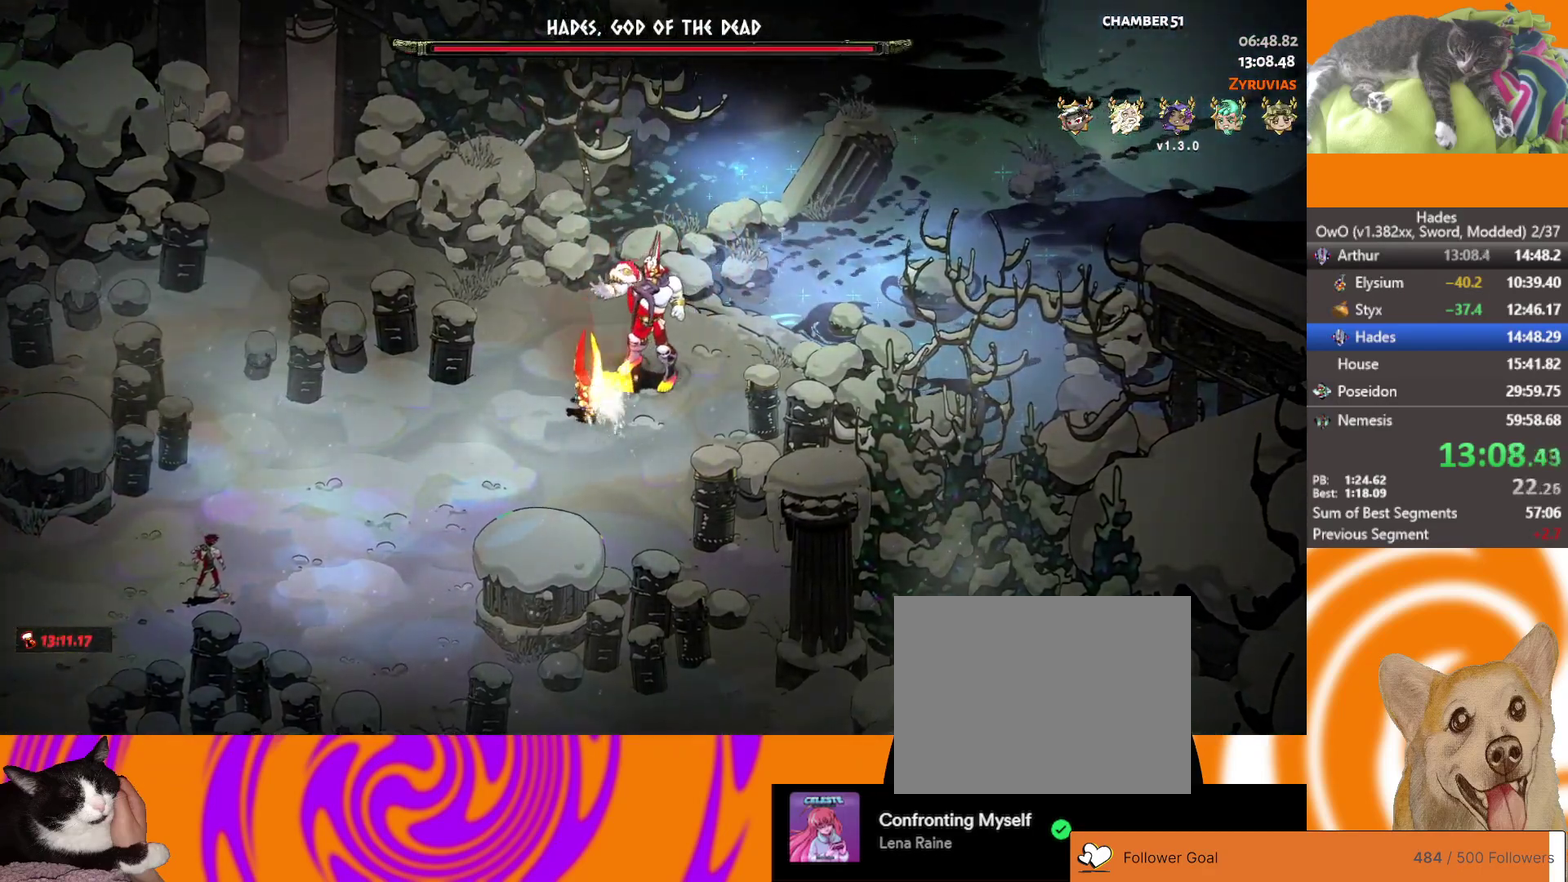
Gameplay with a controller (Xbox layout); each line is a JSON object with the inputs held at the frame after it. "events" lists button and stick changes between this image and that frame as [ms after this image, input, new state], when the widget could be followed in between.
{"buttons": ["L2"], "left_stick": "right", "right_stick": "center"}
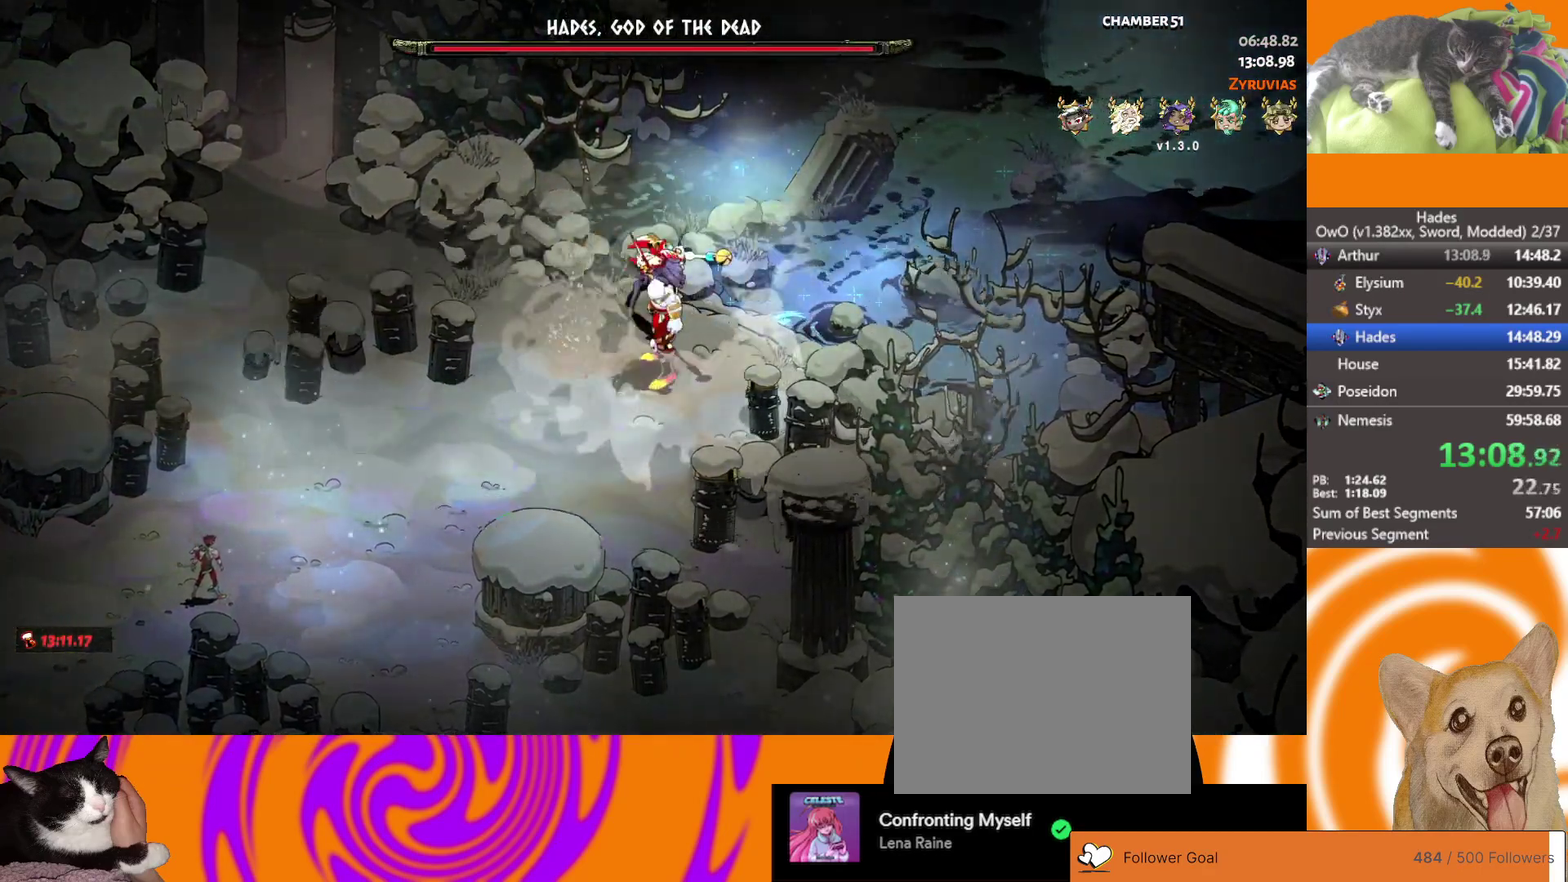
{"buttons": [], "left_stick": "right", "right_stick": "center", "events": [[33, "L2", "up"], [150, "L2", "down"], [233, "L2", "up"], [333, "L2", "down"], [433, "L2", "up"]]}
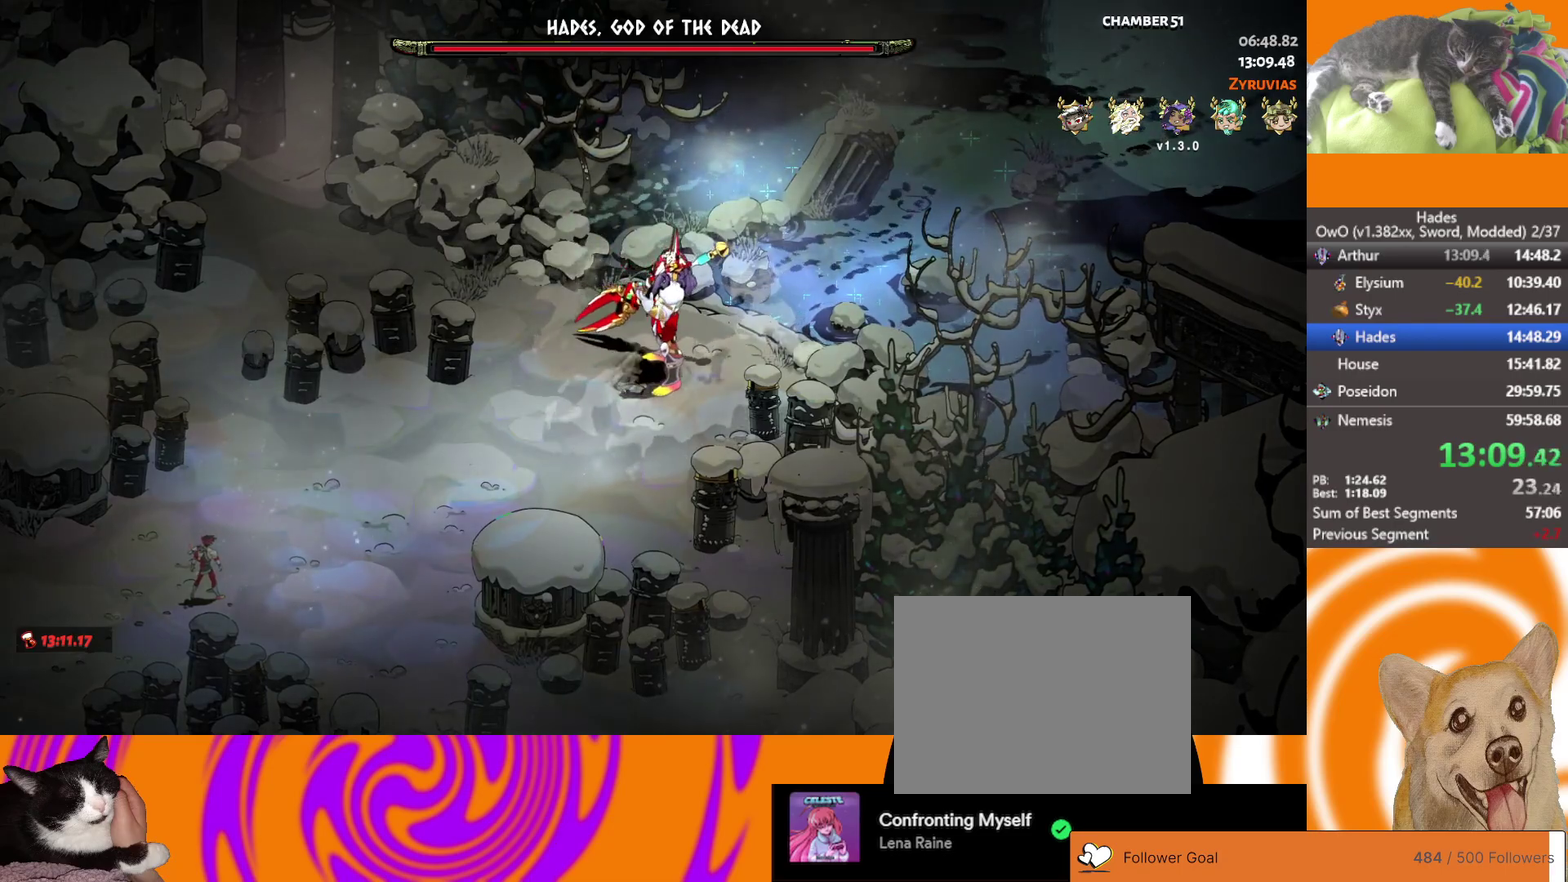
{"buttons": [], "left_stick": "up-right", "right_stick": "center", "events": [[17, "L2", "down"], [100, "L2", "up"], [183, "L2", "down"], [300, "L2", "up"], [367, "L2", "down"], [433, "left_stick", "up-right"], [467, "L2", "up"]]}
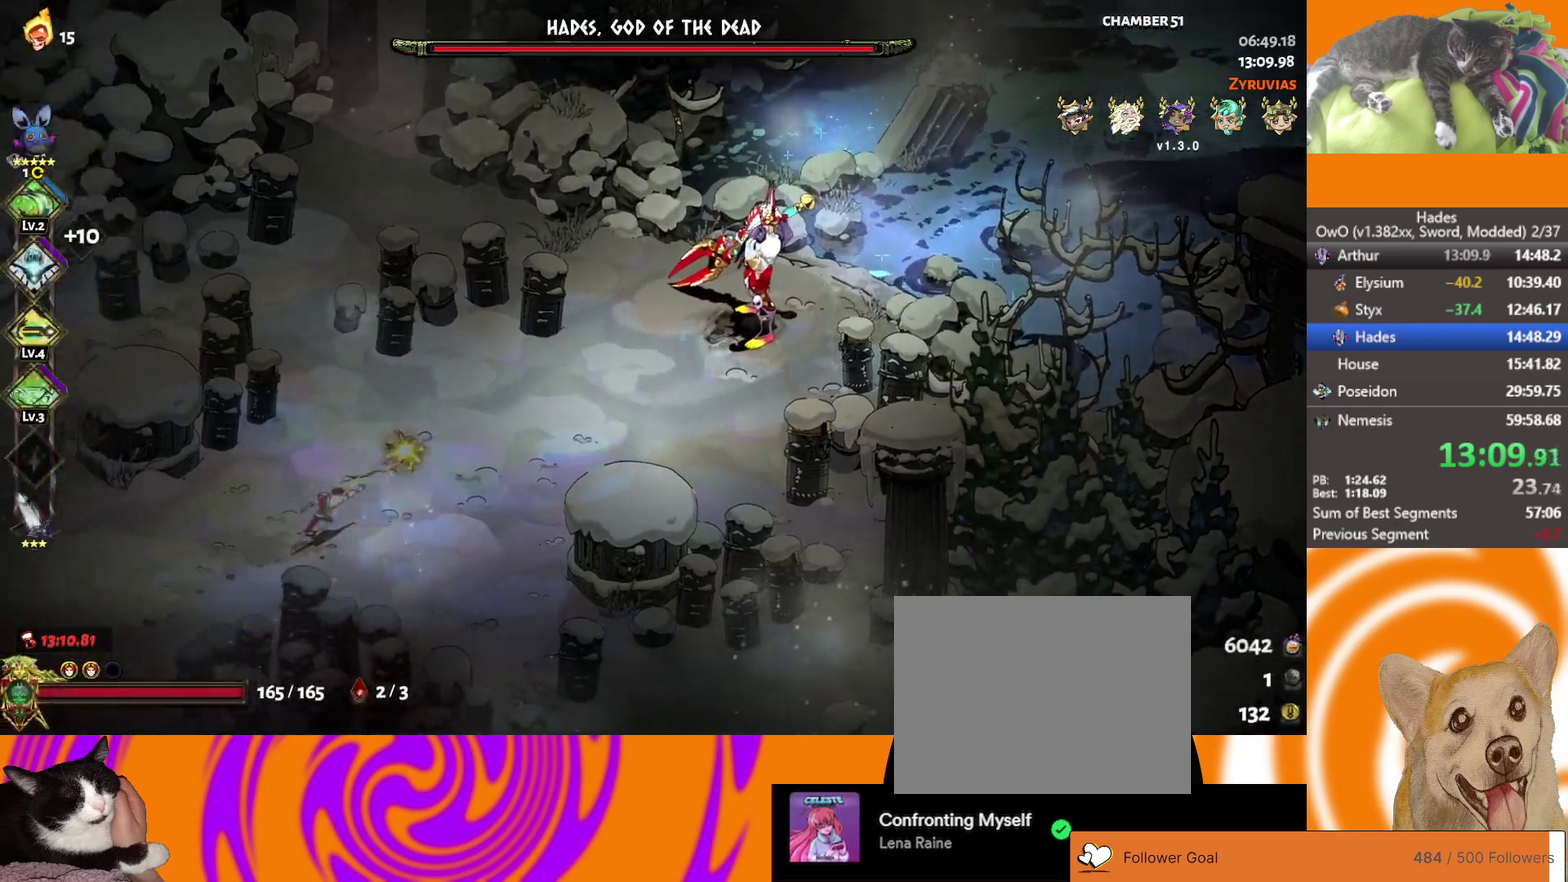
{"buttons": [], "left_stick": "up-right", "right_stick": "center", "events": [[33, "A", "down"], [33, "L2", "down"], [117, "L2", "up"], [183, "L2", "down"], [183, "left_stick", "up"], [267, "B", "down"], [267, "L2", "up"], [267, "left_stick", "up-right"], [300, "A", "up"], [367, "B", "up"]]}
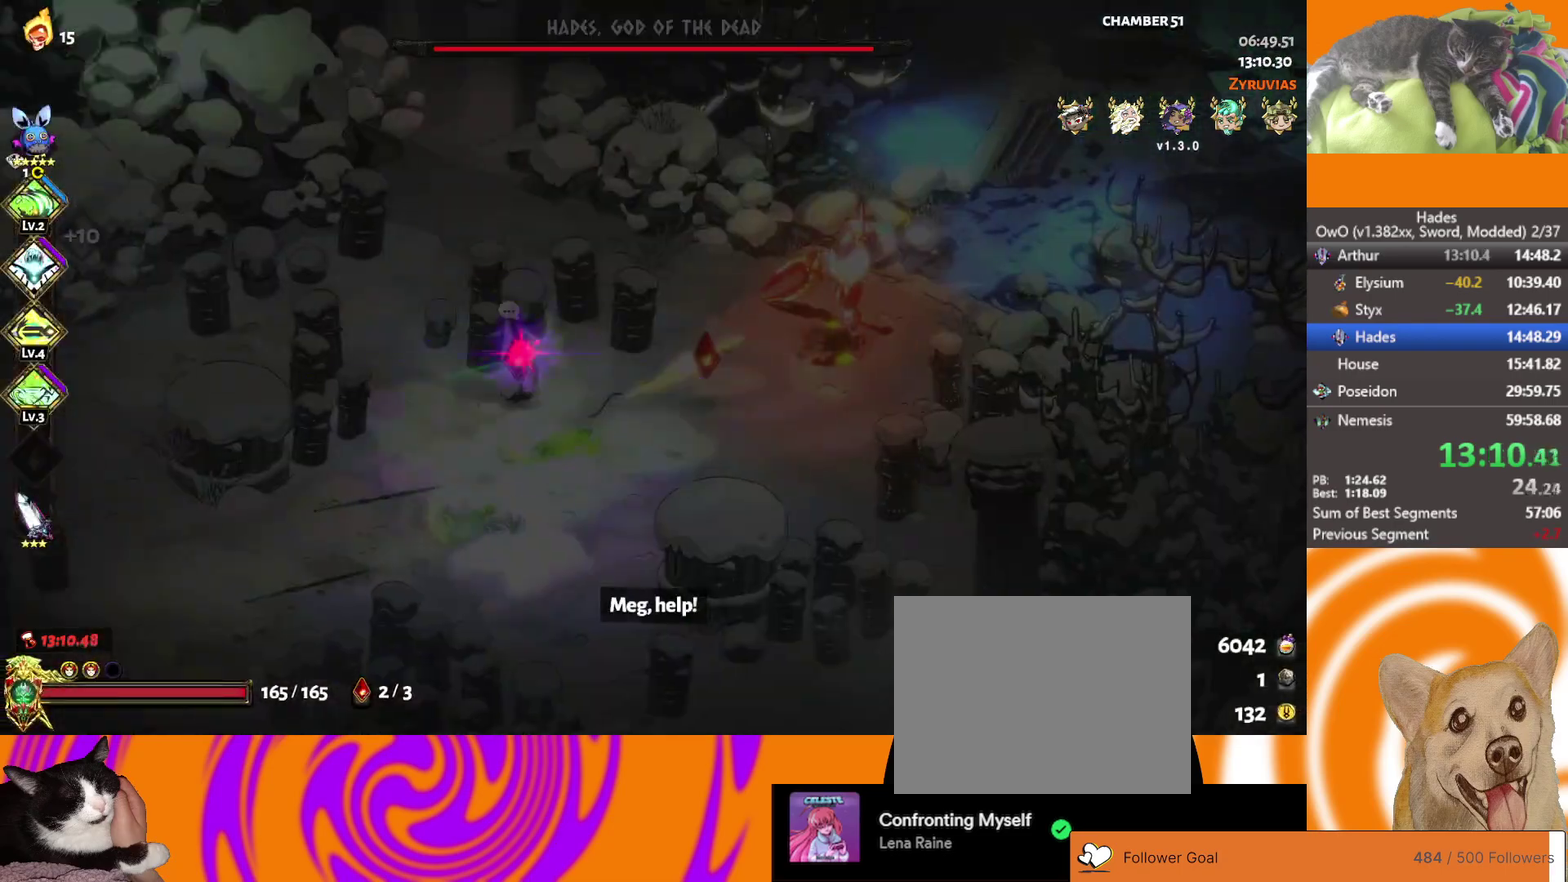
{"buttons": [], "left_stick": "up-right", "right_stick": "center", "events": []}
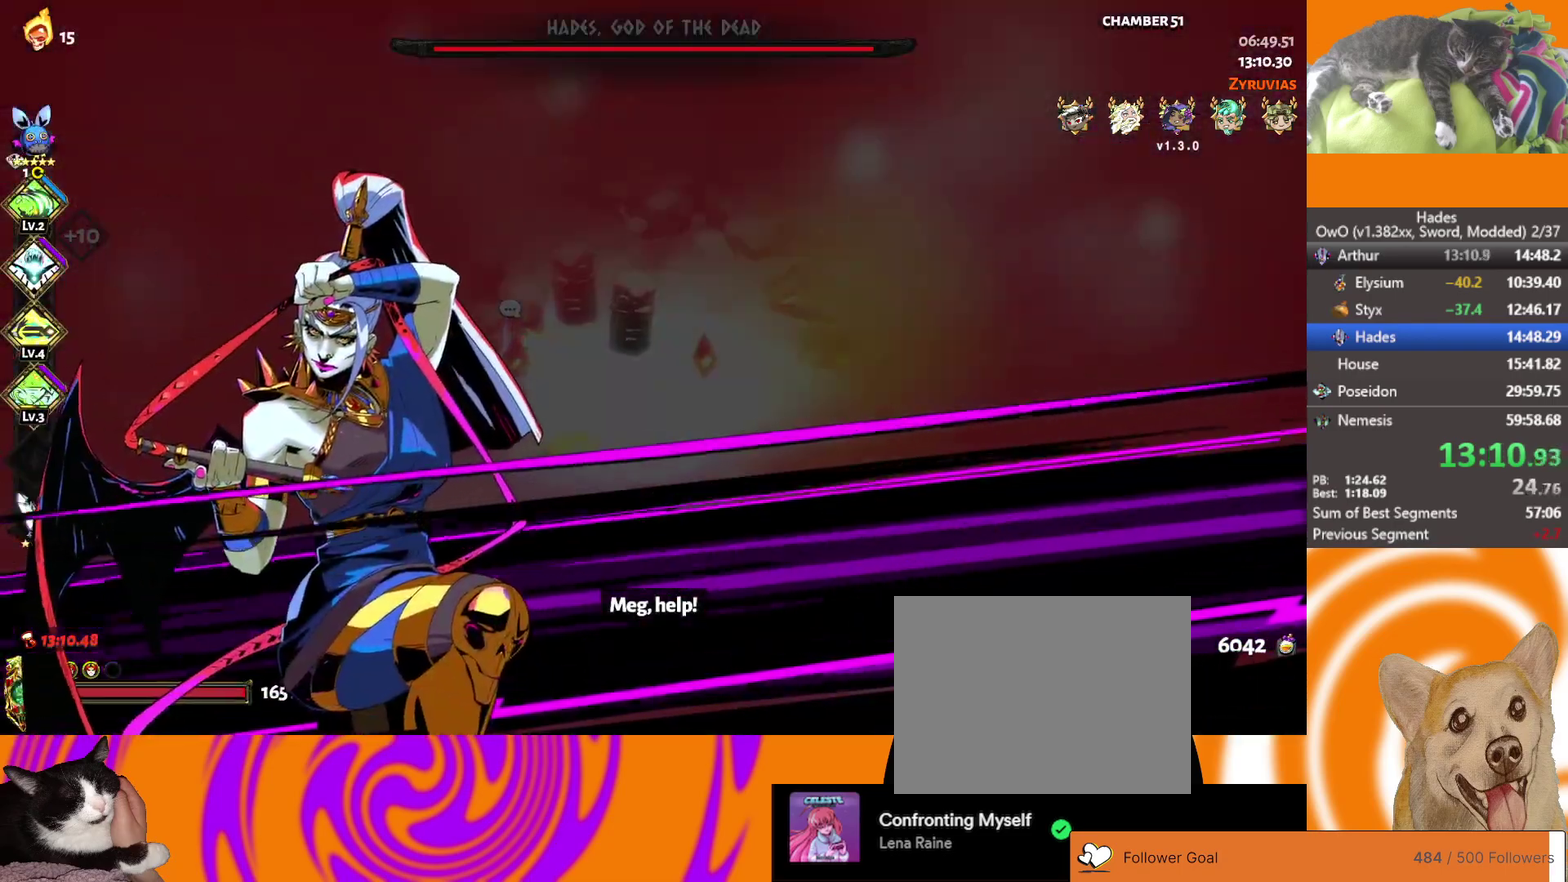
{"buttons": ["R1"], "left_stick": "up-right", "right_stick": "center", "events": [[267, "A", "down"], [400, "R1", "down"], [483, "A", "up"]]}
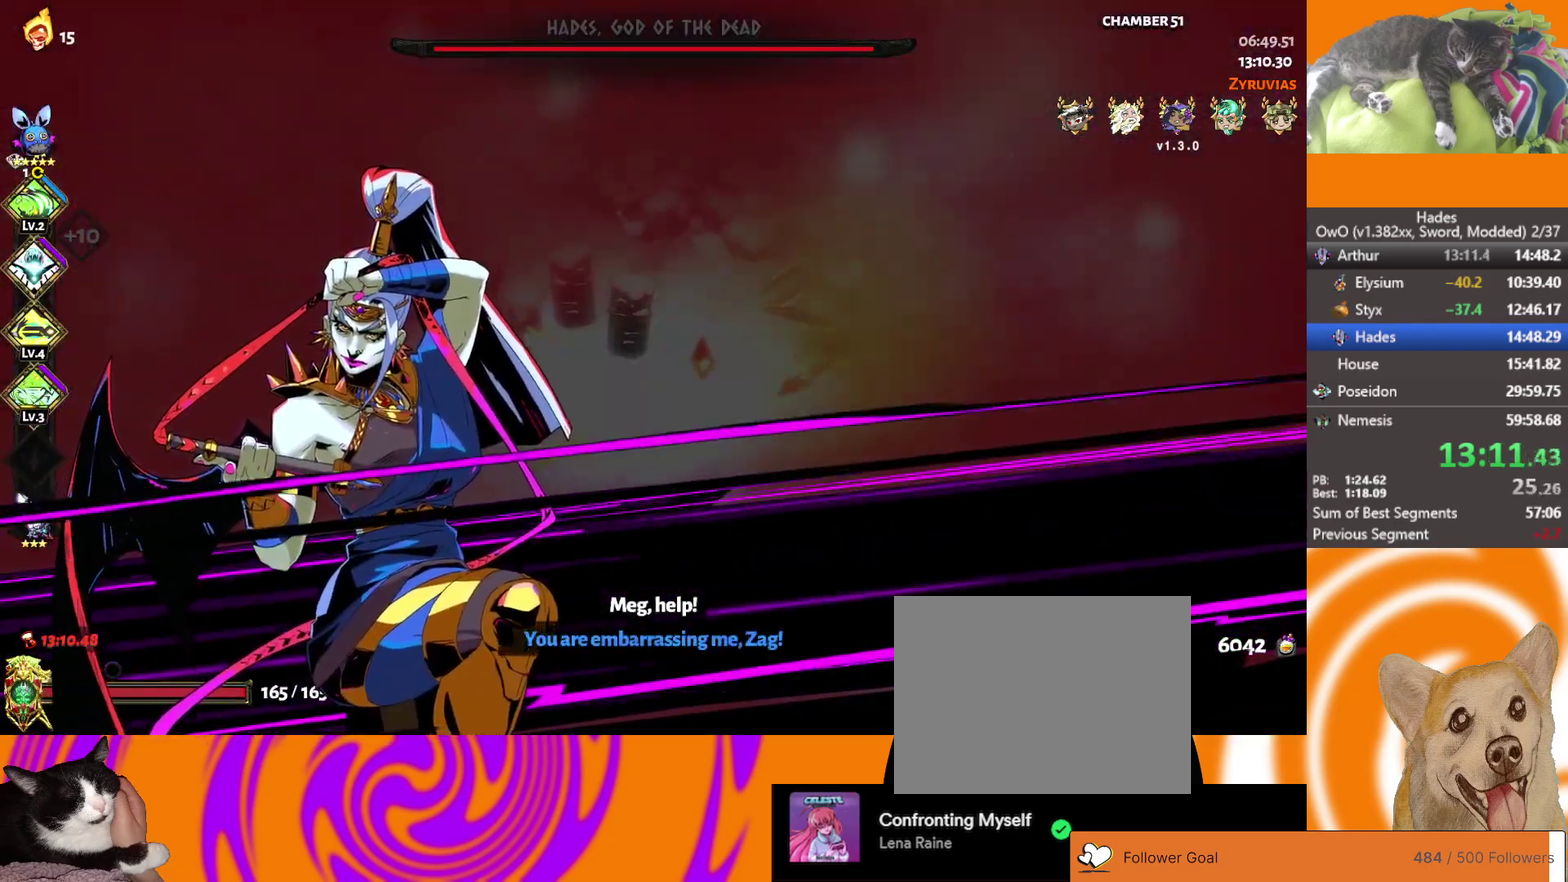
{"buttons": ["A"], "left_stick": "right", "right_stick": "center", "events": [[67, "R1", "up"], [167, "R1", "down"], [233, "A", "down"], [300, "R1", "up"], [367, "R1", "down"], [383, "A", "up"], [467, "A", "down"], [467, "R1", "up"], [483, "left_stick", "right"]]}
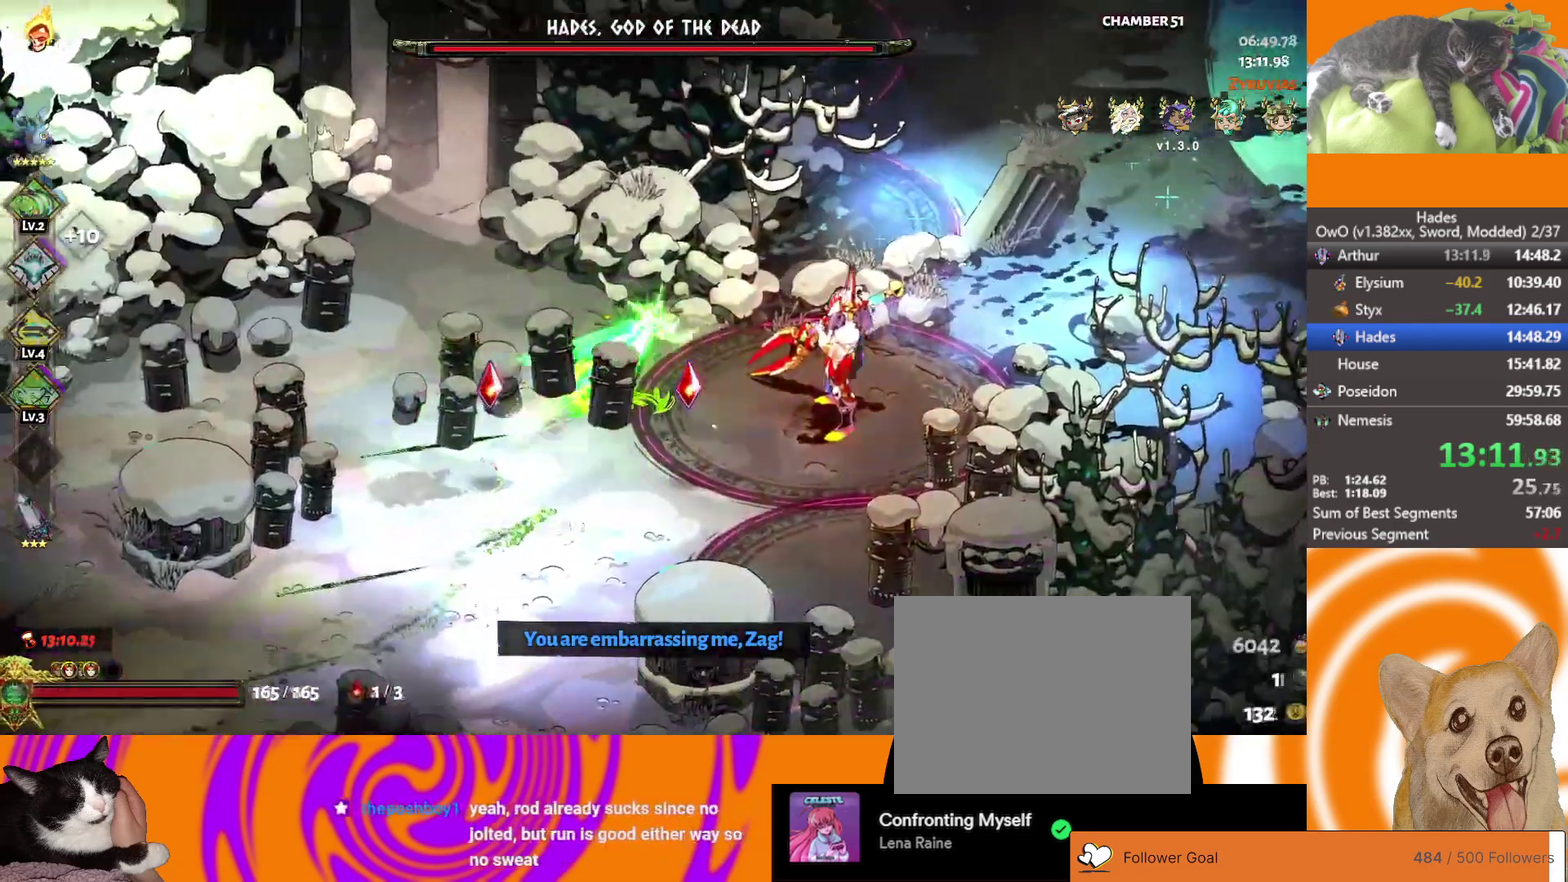
{"buttons": [], "left_stick": "down-right", "right_stick": "center", "events": [[117, "A", "up"], [233, "left_stick", "down-right"]]}
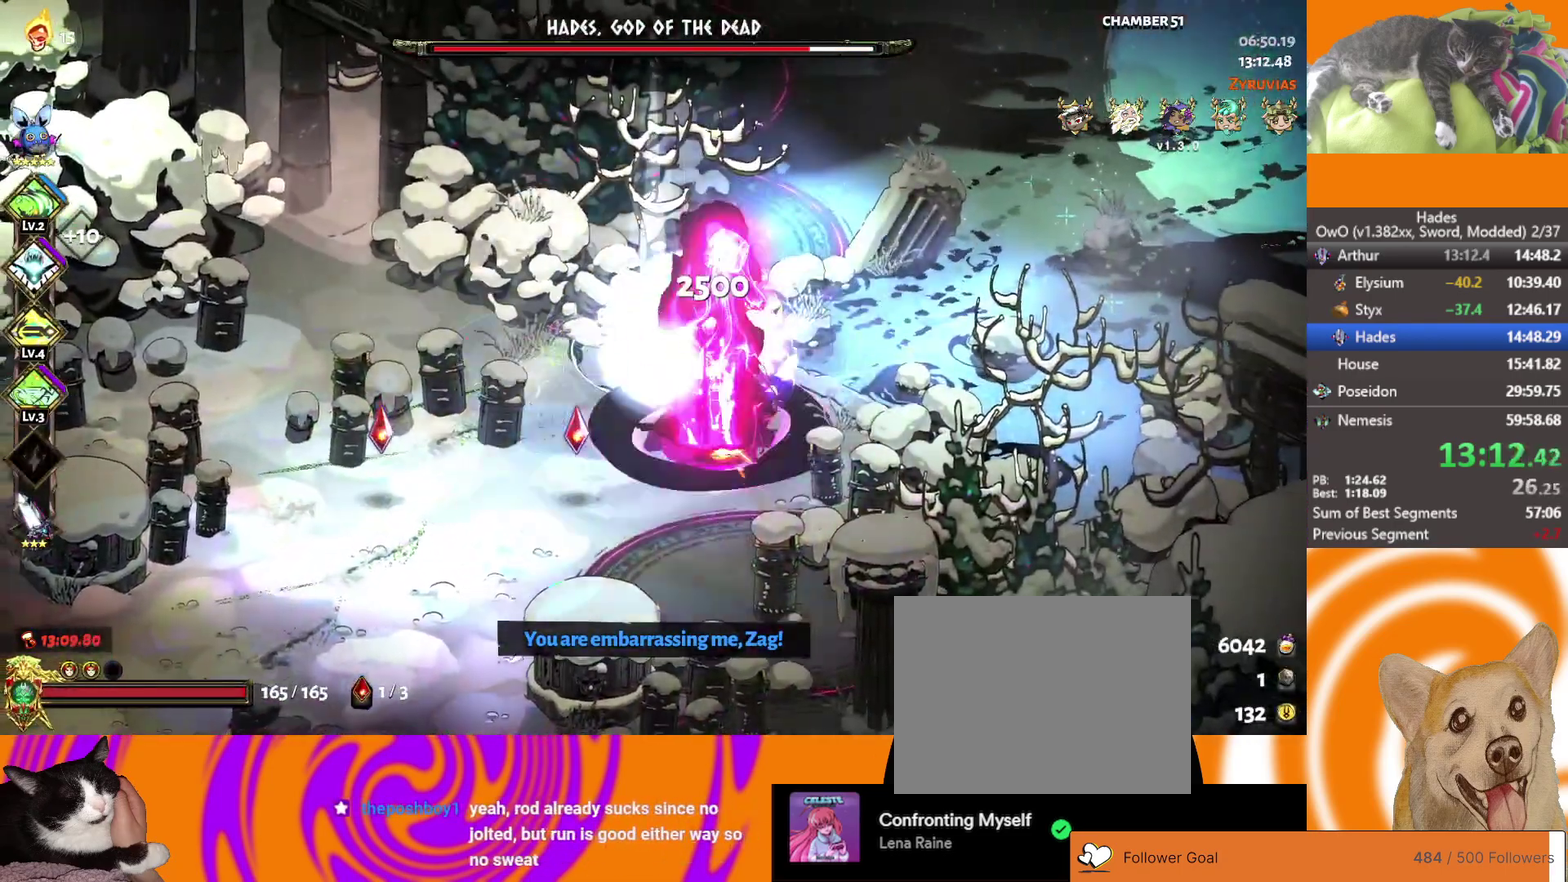
{"buttons": ["X"], "left_stick": "left", "right_stick": "center", "events": [[117, "A", "down"], [183, "X", "down"], [267, "A", "up"], [333, "left_stick", "left"]]}
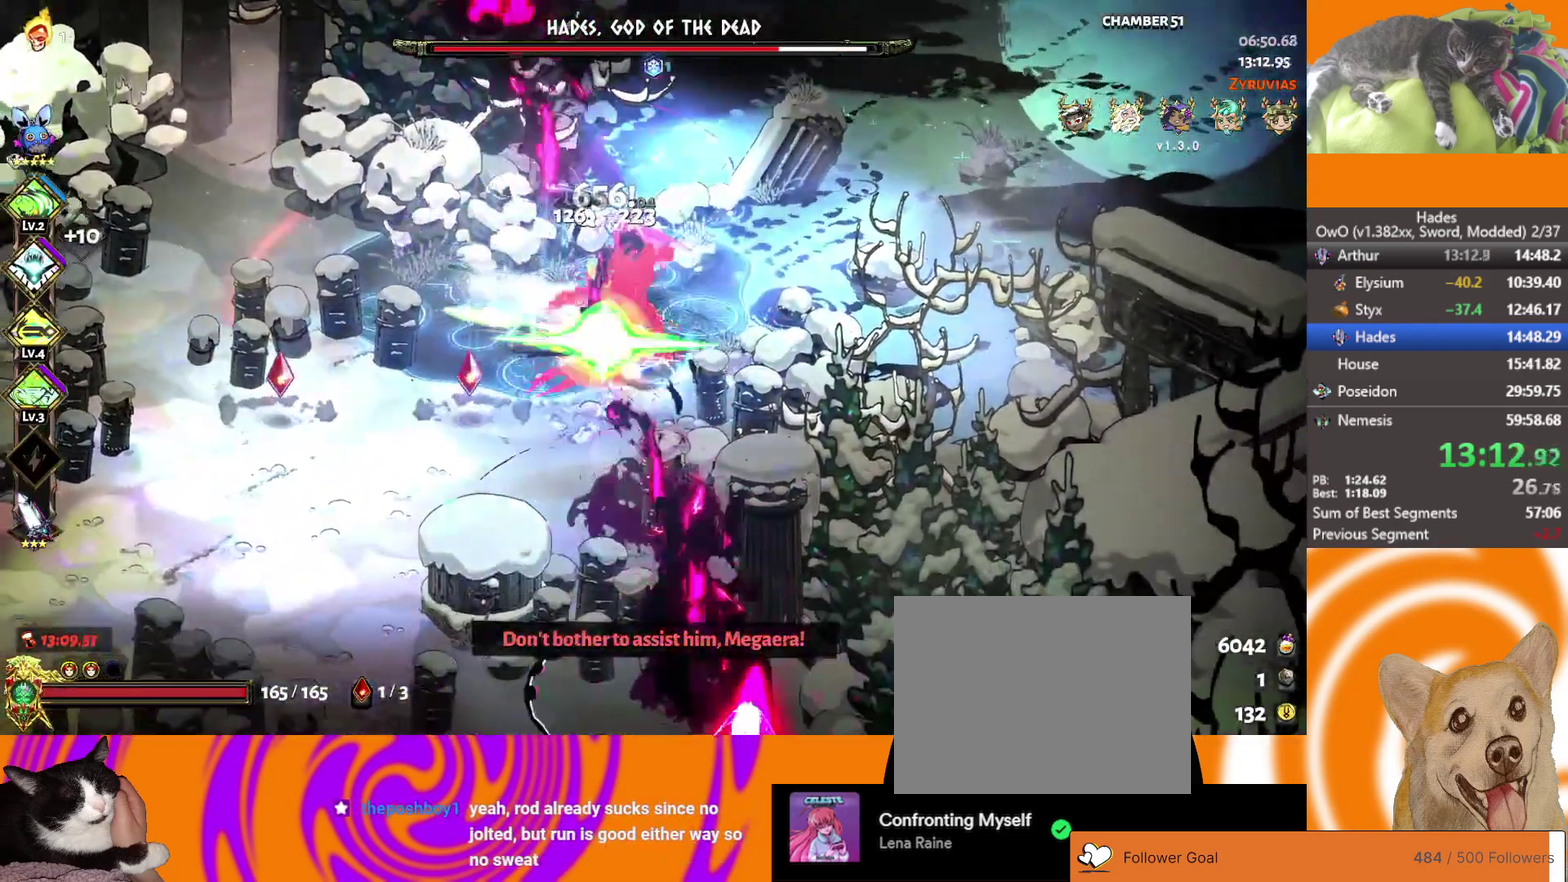
{"buttons": ["A", "X"], "left_stick": "right", "right_stick": "center", "events": [[33, "A", "down"], [100, "left_stick", "up-left"], [183, "left_stick", "center"], [233, "A", "up"], [317, "left_stick", "right"], [433, "A", "down"]]}
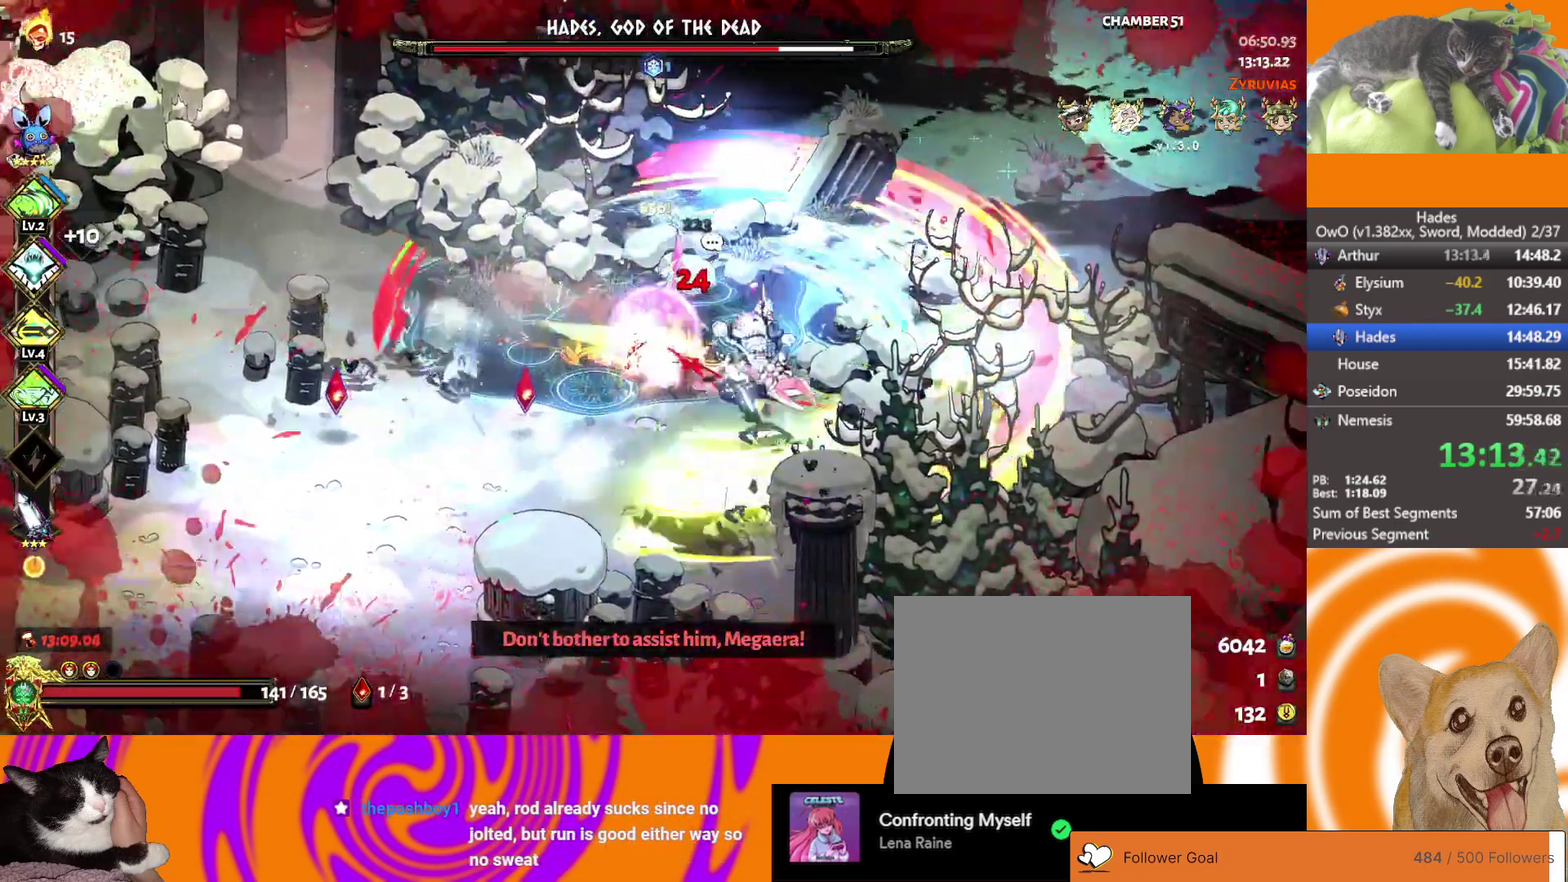
{"buttons": [], "left_stick": "center", "right_stick": "center", "events": [[150, "A", "up"], [150, "left_stick", "down-right"], [300, "left_stick", "right"], [417, "left_stick", "center"], [500, "X", "up"]]}
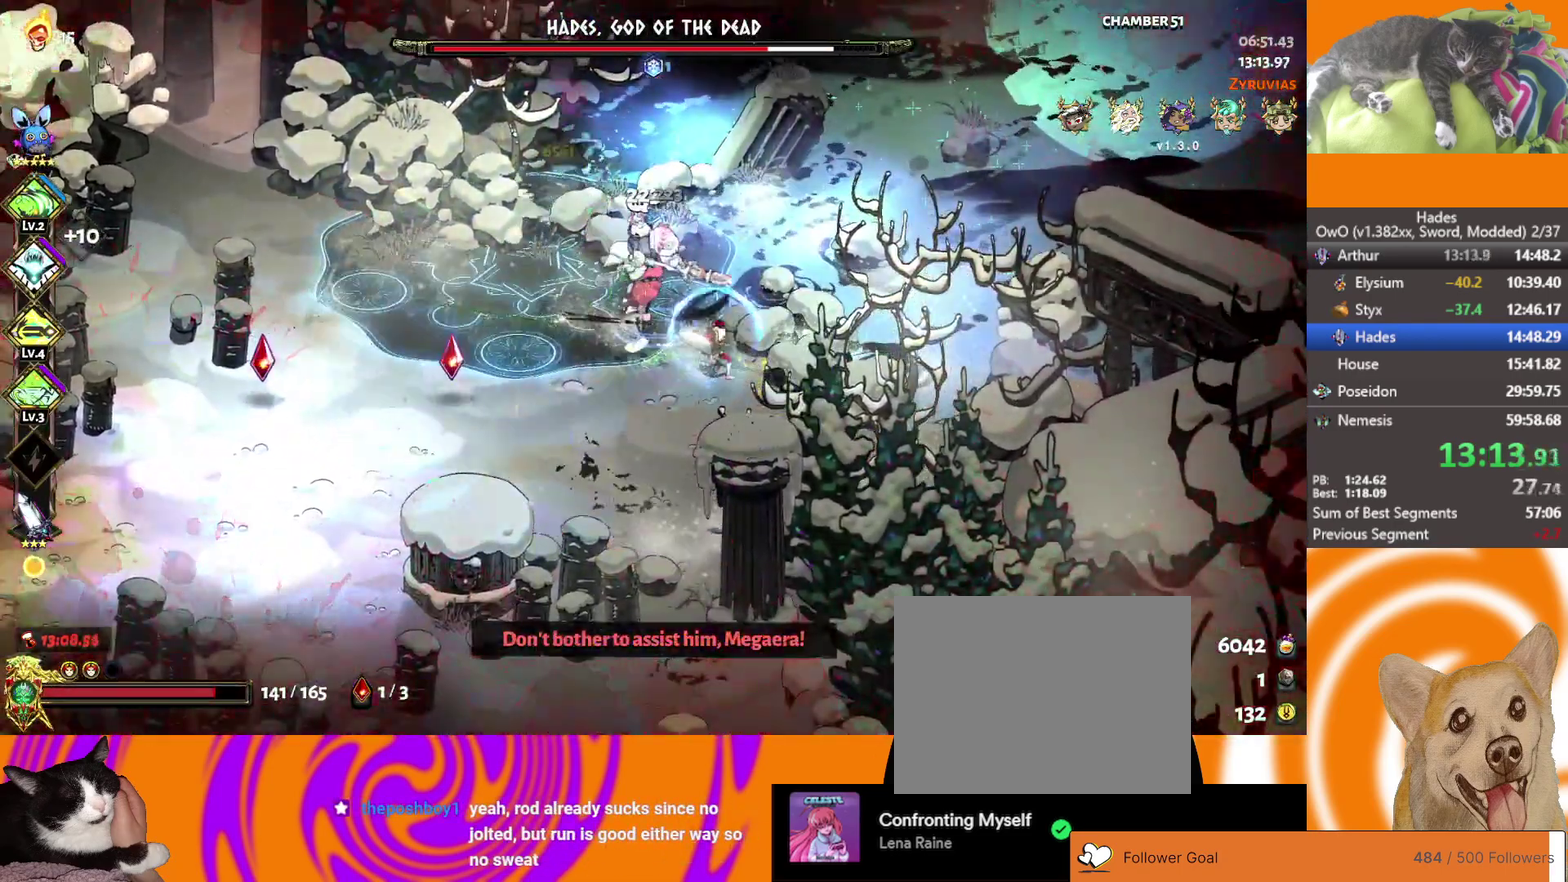
{"buttons": ["X"], "left_stick": "right", "right_stick": "center", "events": [[200, "left_stick", "up-left"], [250, "A", "down"], [267, "X", "down"], [333, "left_stick", "up-right"], [367, "A", "up"], [400, "left_stick", "right"]]}
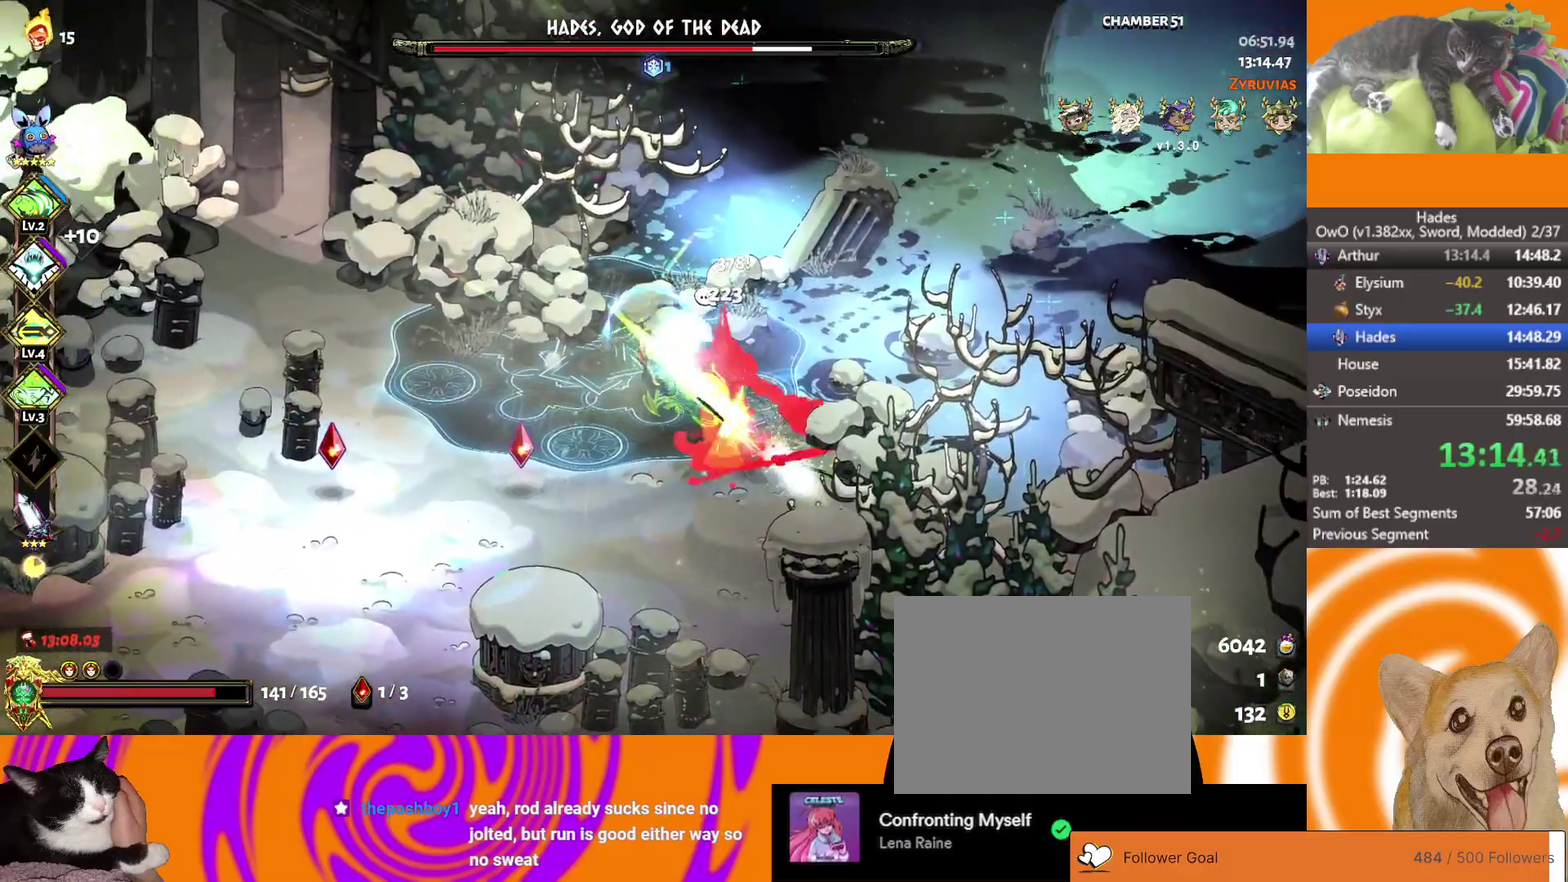
{"buttons": ["X"], "left_stick": "up-left", "right_stick": "center", "events": [[50, "left_stick", "center"], [117, "A", "down"], [317, "A", "up"], [433, "left_stick", "left"], [483, "left_stick", "up-left"]]}
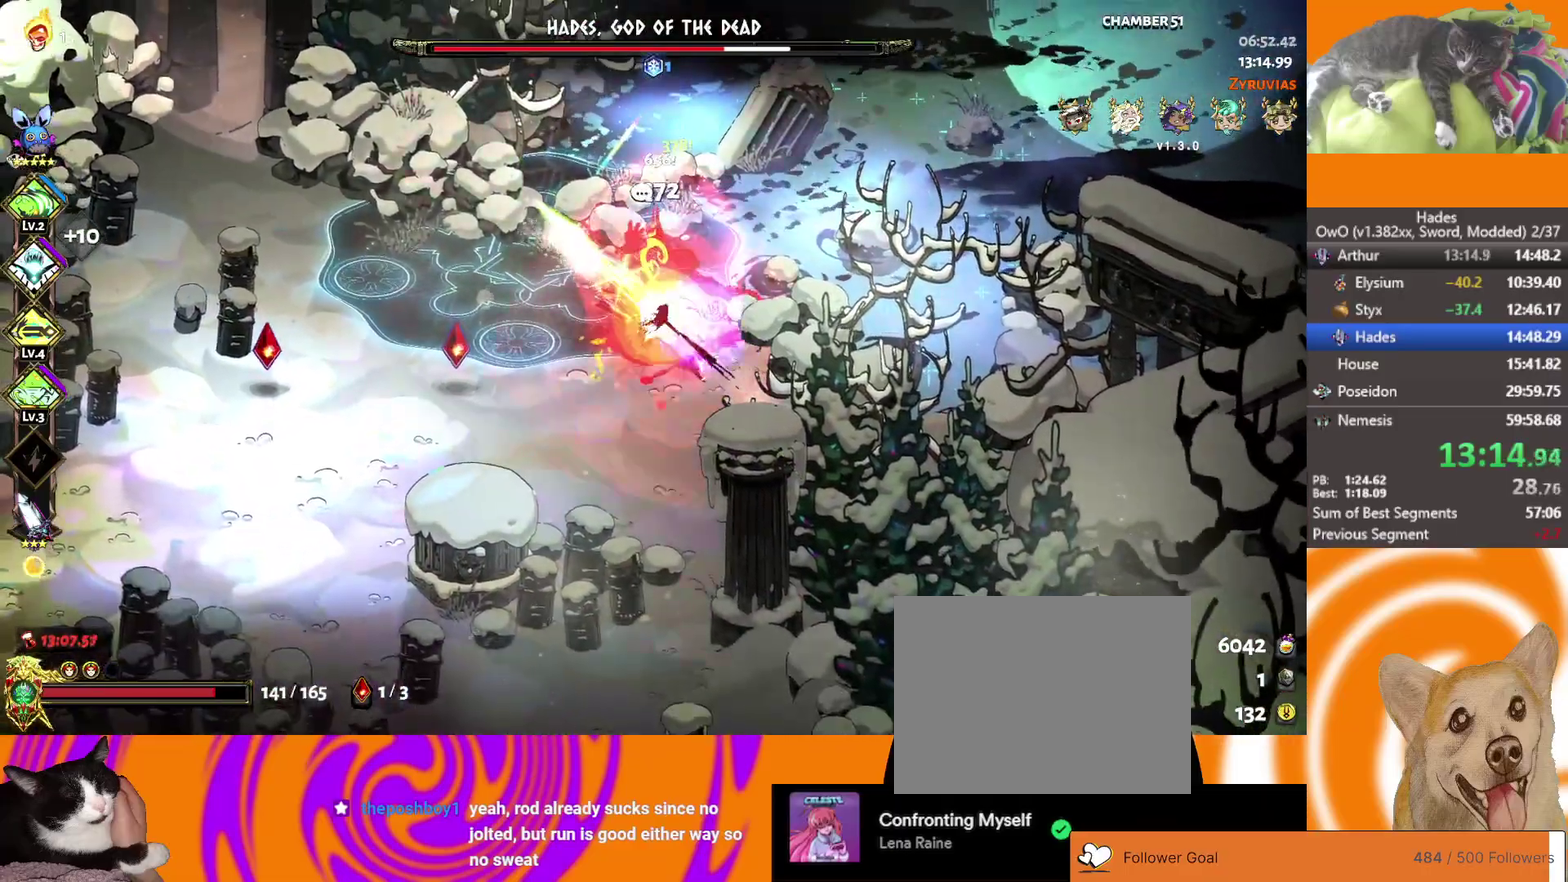
{"buttons": [], "left_stick": "down-right", "right_stick": "center", "events": [[33, "A", "down"], [133, "left_stick", "center"], [250, "A", "up"], [367, "left_stick", "down-right"], [500, "X", "up"]]}
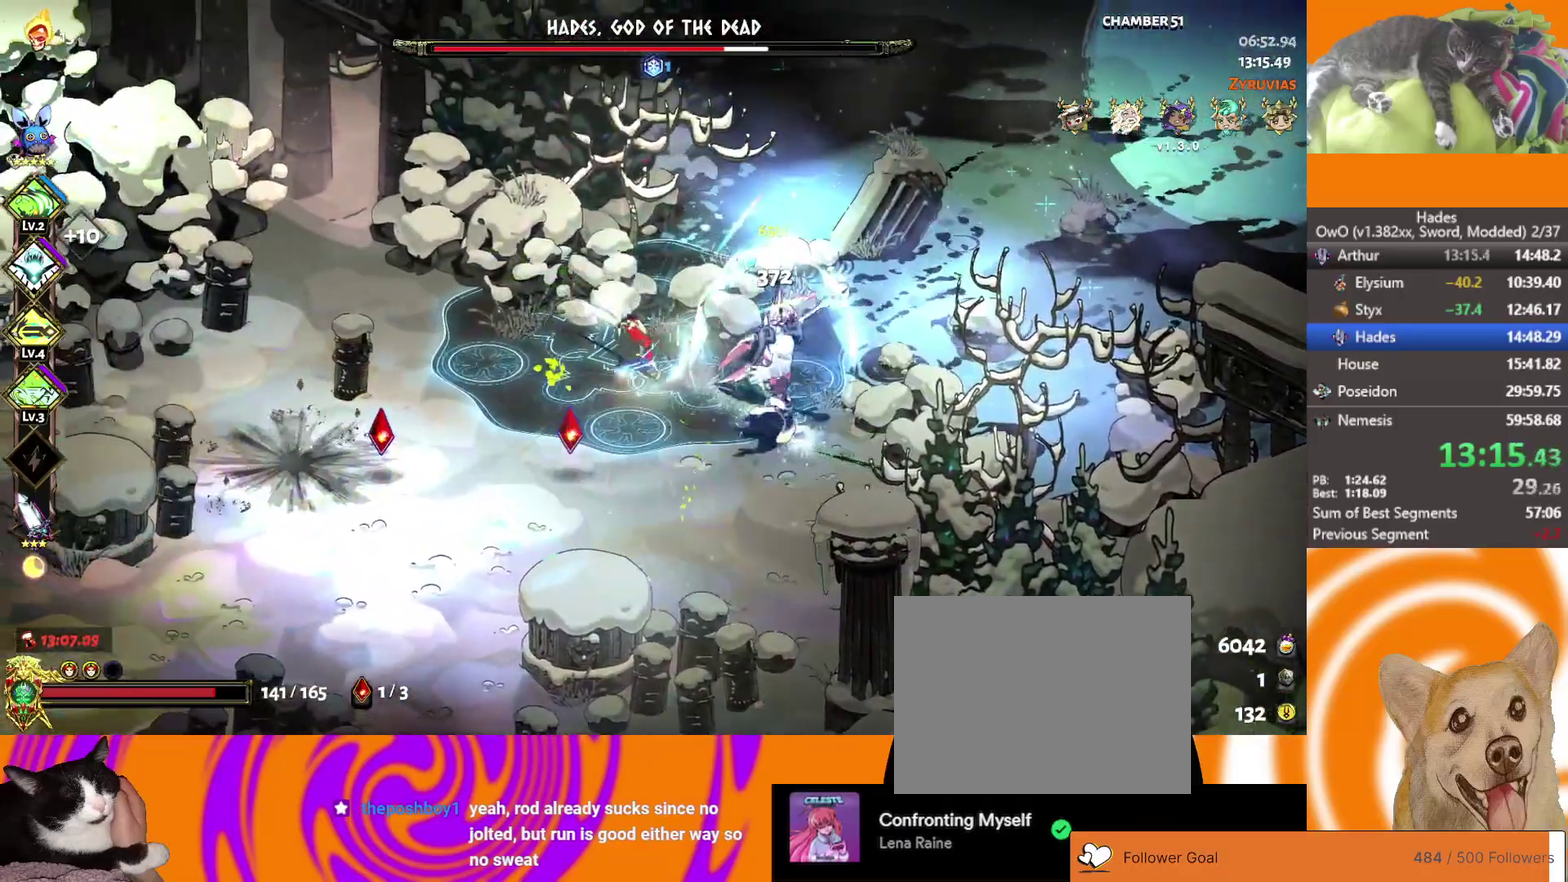
{"buttons": [], "left_stick": "left", "right_stick": "center", "events": [[33, "left_stick", "center"], [367, "left_stick", "left"]]}
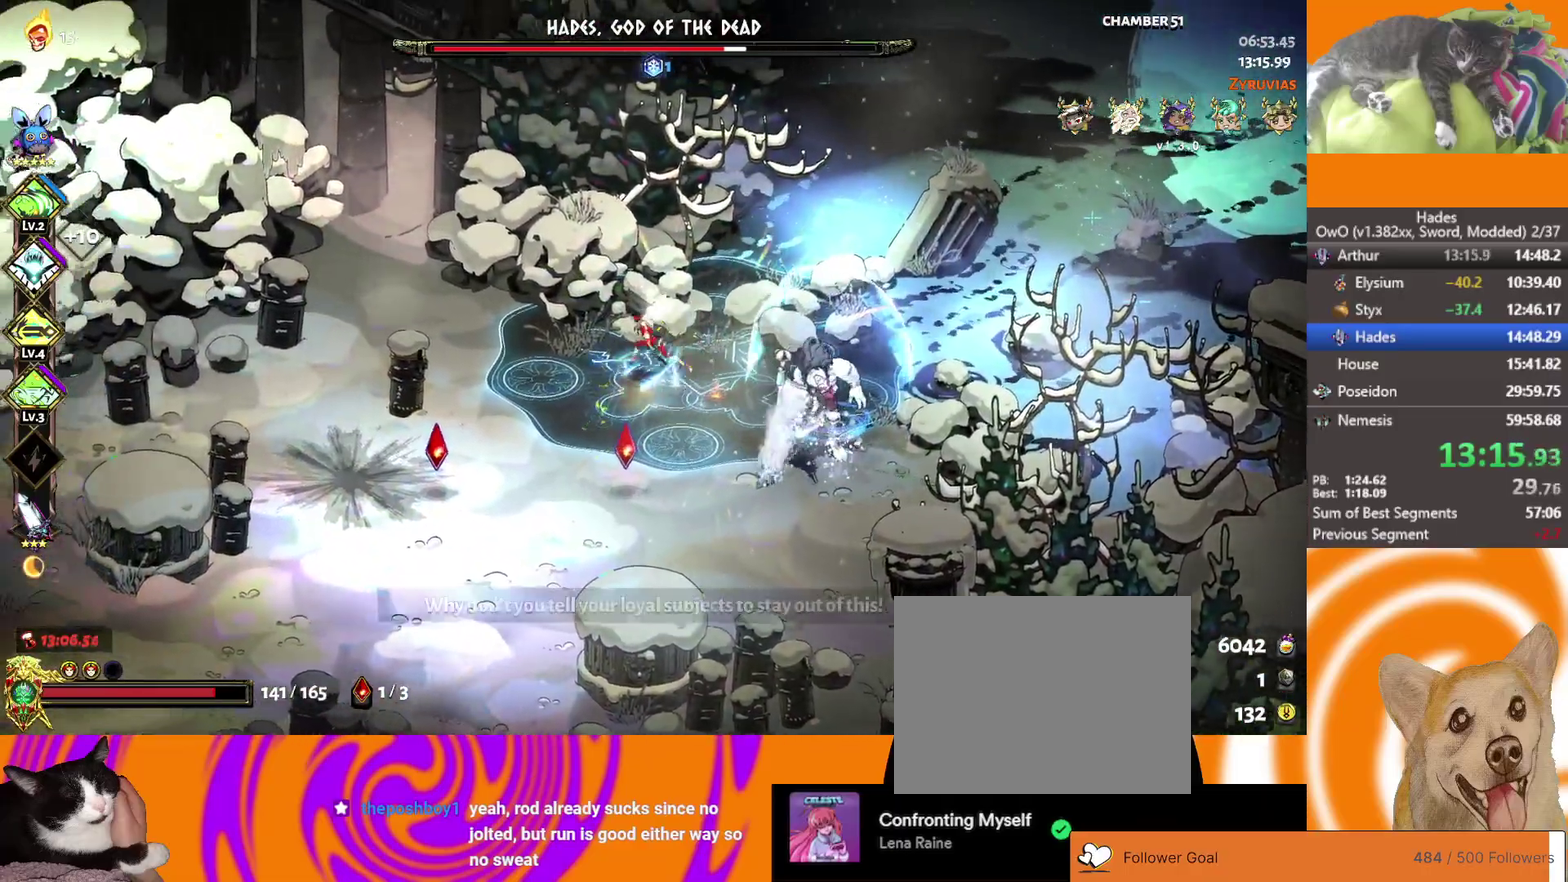
{"buttons": [], "left_stick": "down", "right_stick": "center", "events": [[317, "left_stick", "down"]]}
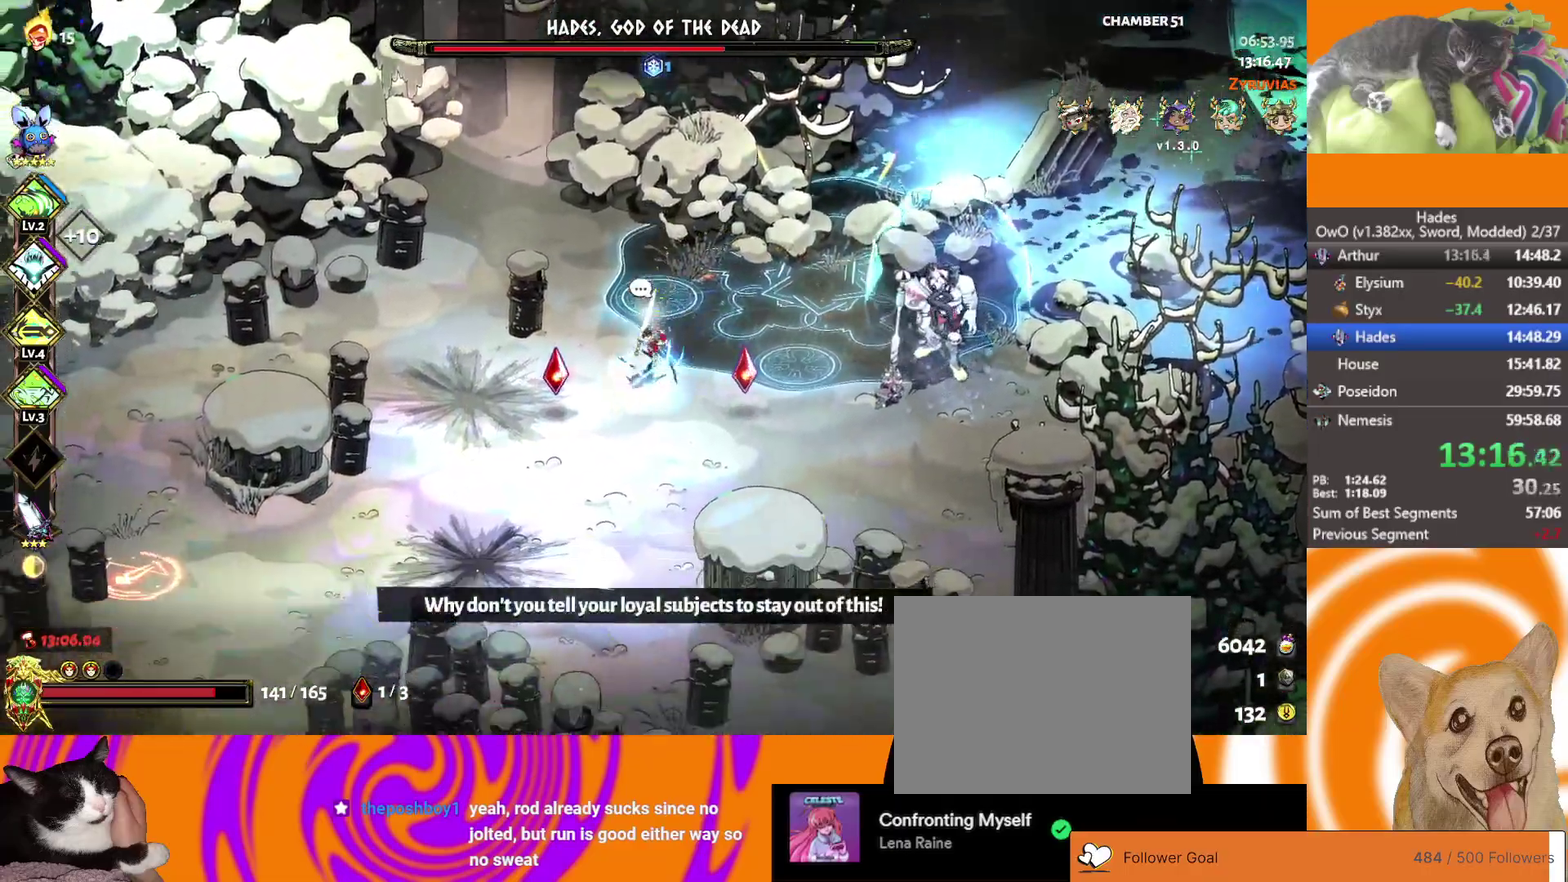
{"buttons": [], "left_stick": "down", "right_stick": "center", "events": [[33, "left_stick", "down-left"], [217, "left_stick", "down"]]}
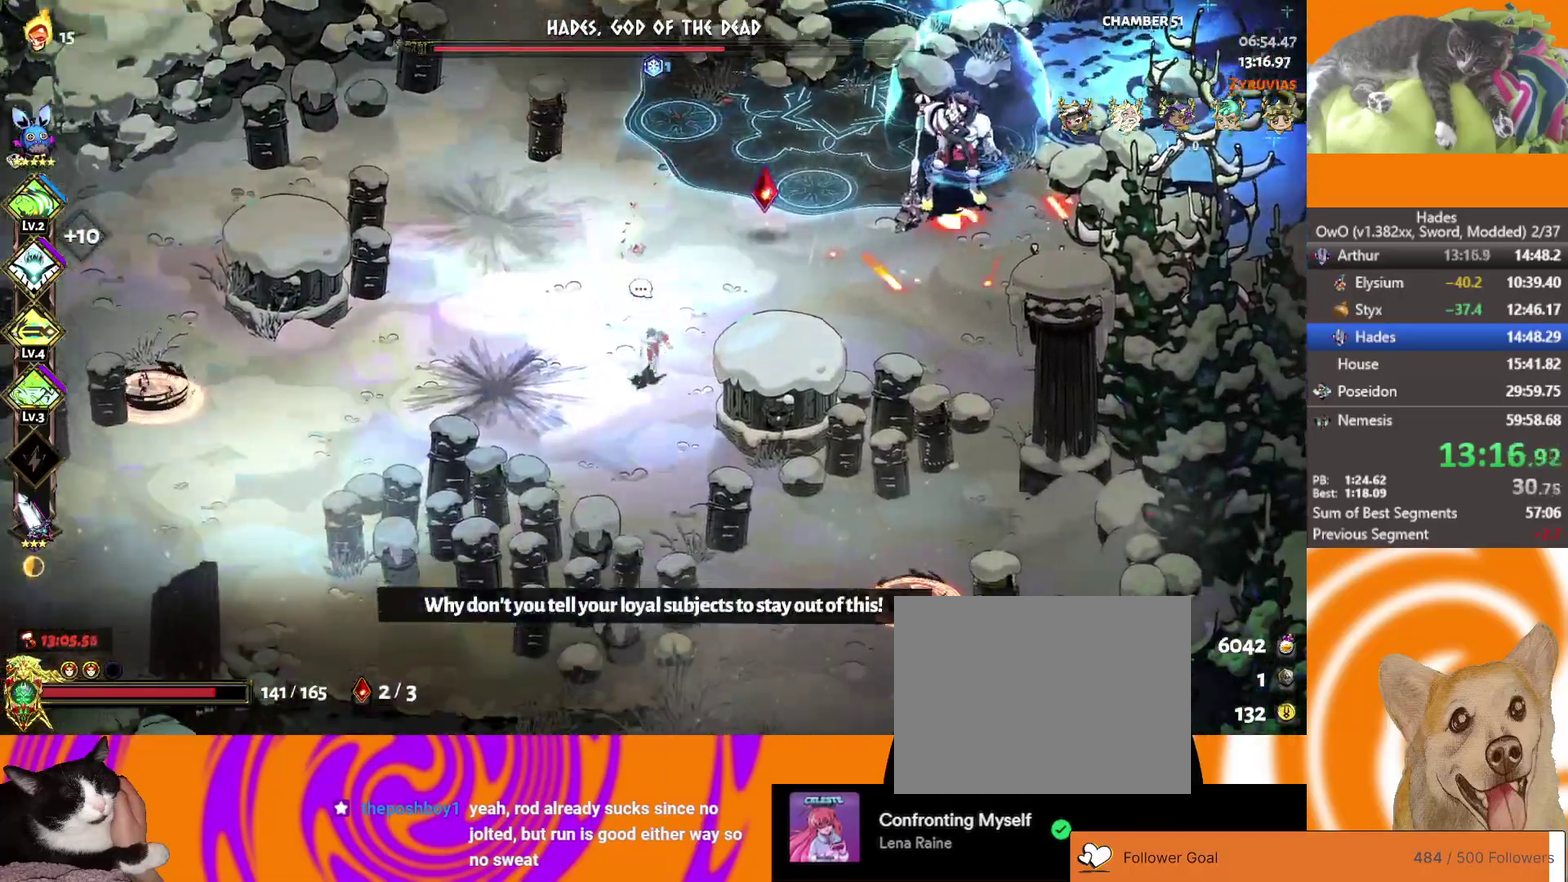
{"buttons": [], "left_stick": "left", "right_stick": "center", "events": [[33, "left_stick", "down-left"], [133, "left_stick", "left"], [250, "L2", "down"], [417, "L2", "up"]]}
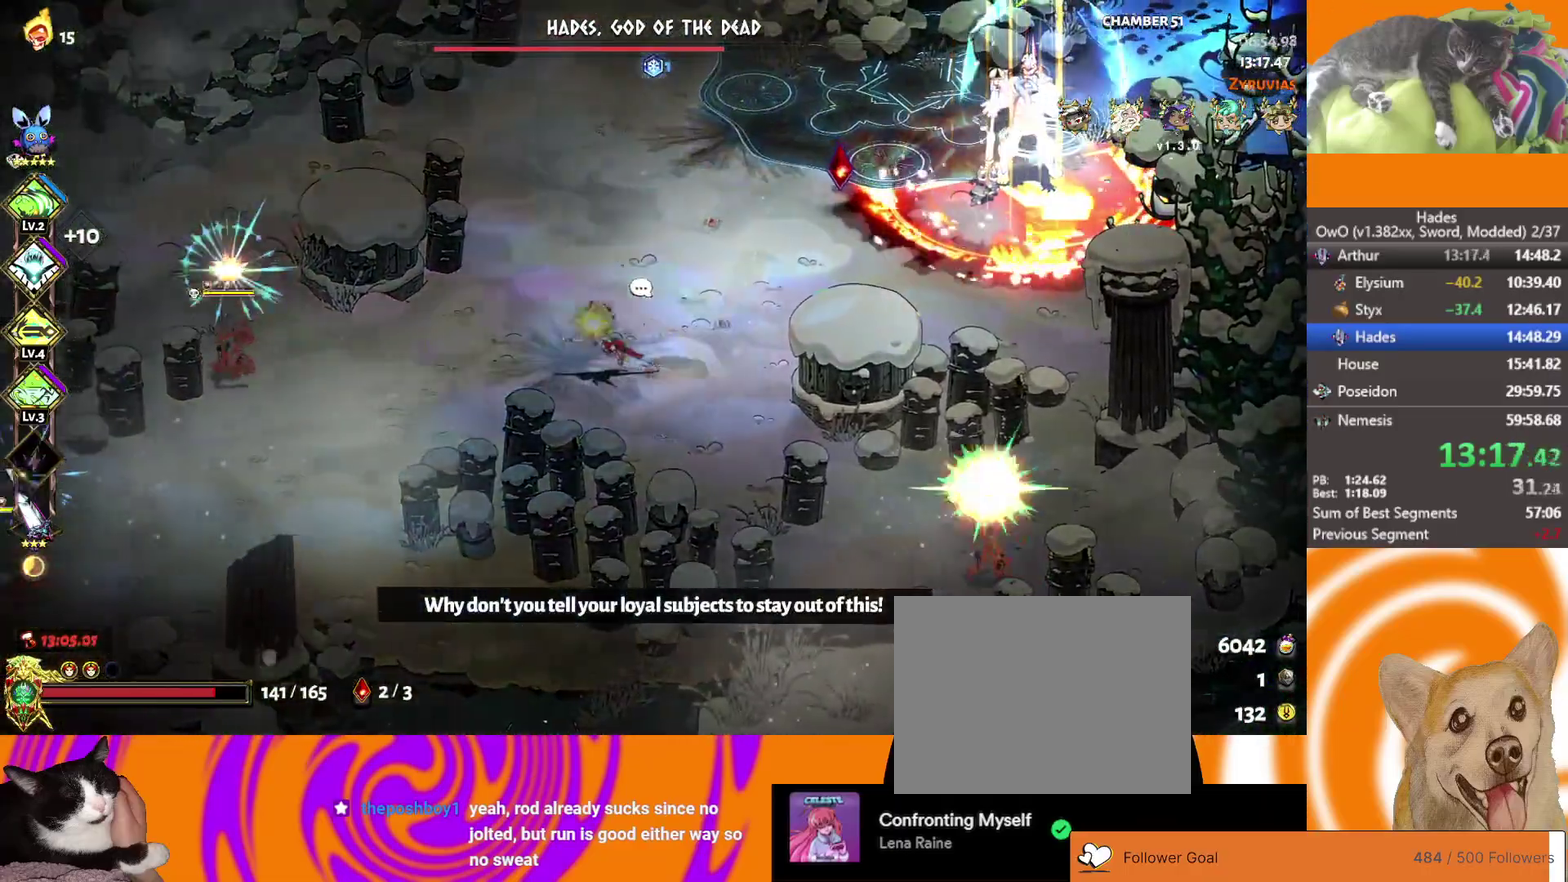
{"buttons": [], "left_stick": "right", "right_stick": "center", "events": [[33, "left_stick", "center"], [83, "left_stick", "right"], [150, "A", "down"], [283, "A", "up"]]}
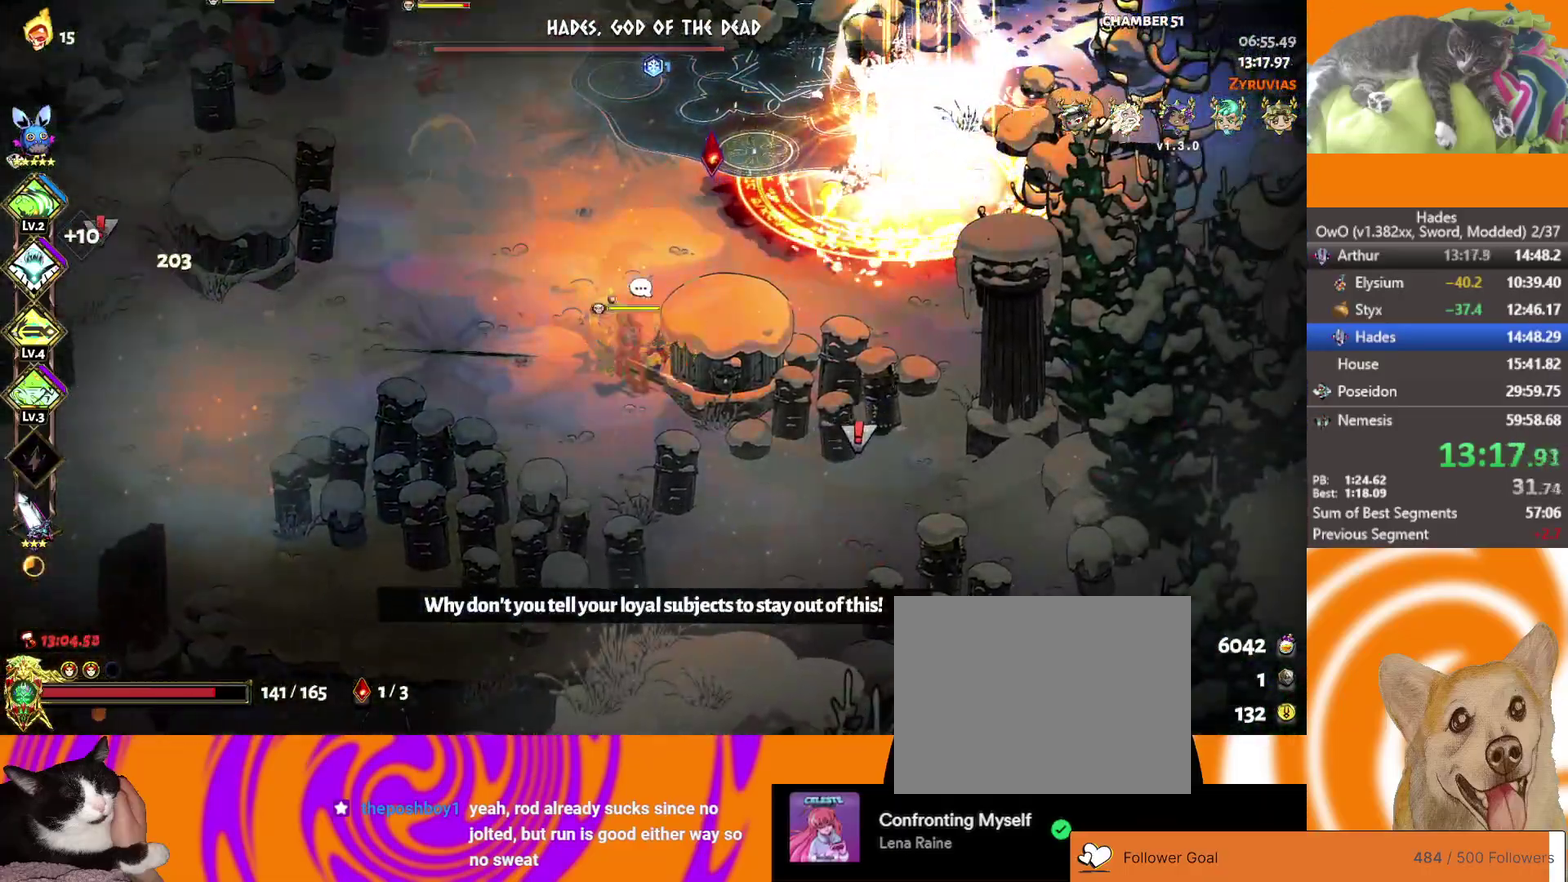
{"buttons": [], "left_stick": "right", "right_stick": "center", "events": [[267, "A", "down"], [350, "A", "up"]]}
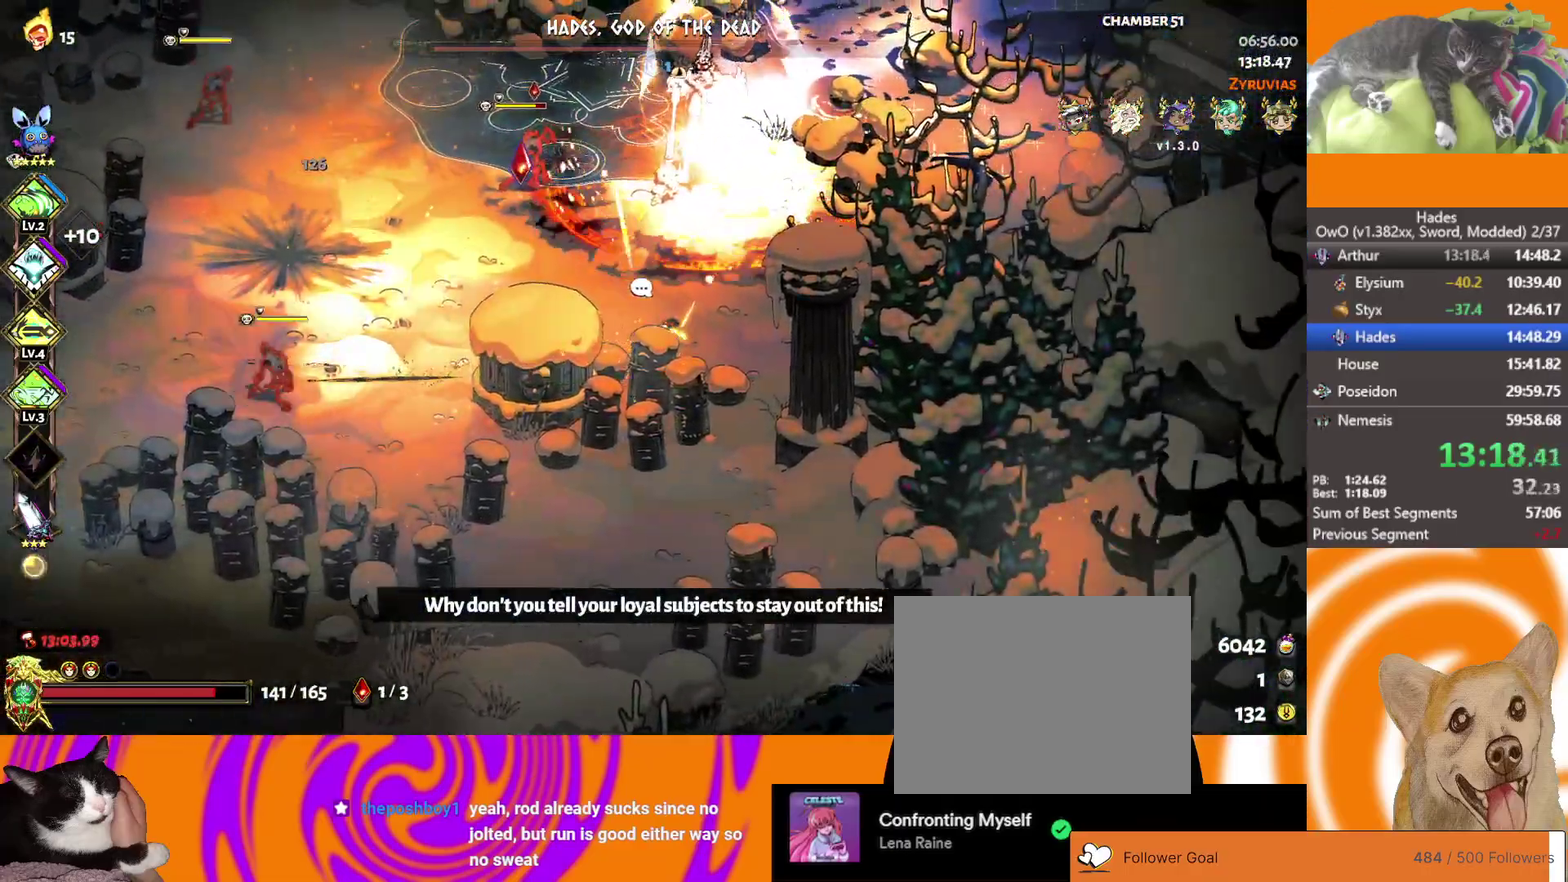
{"buttons": ["A"], "left_stick": "up", "right_stick": "center", "events": [[333, "left_stick", "up"], [483, "A", "down"]]}
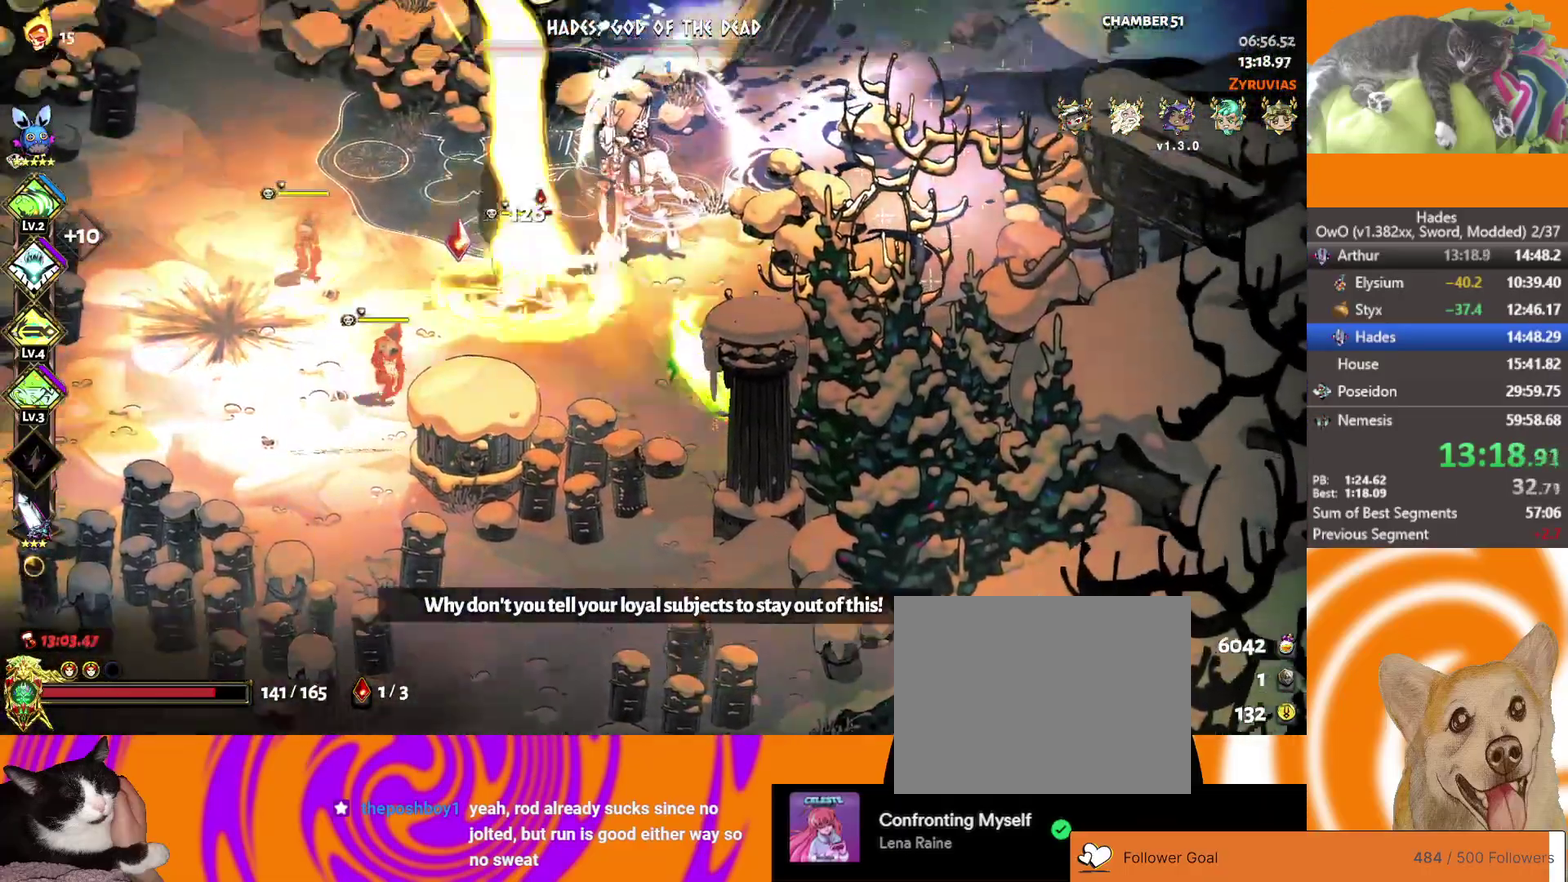
{"buttons": [], "left_stick": "center", "right_stick": "center", "events": [[183, "X", "down"], [183, "left_stick", "up-left"], [250, "A", "up"], [417, "X", "up"], [417, "left_stick", "center"]]}
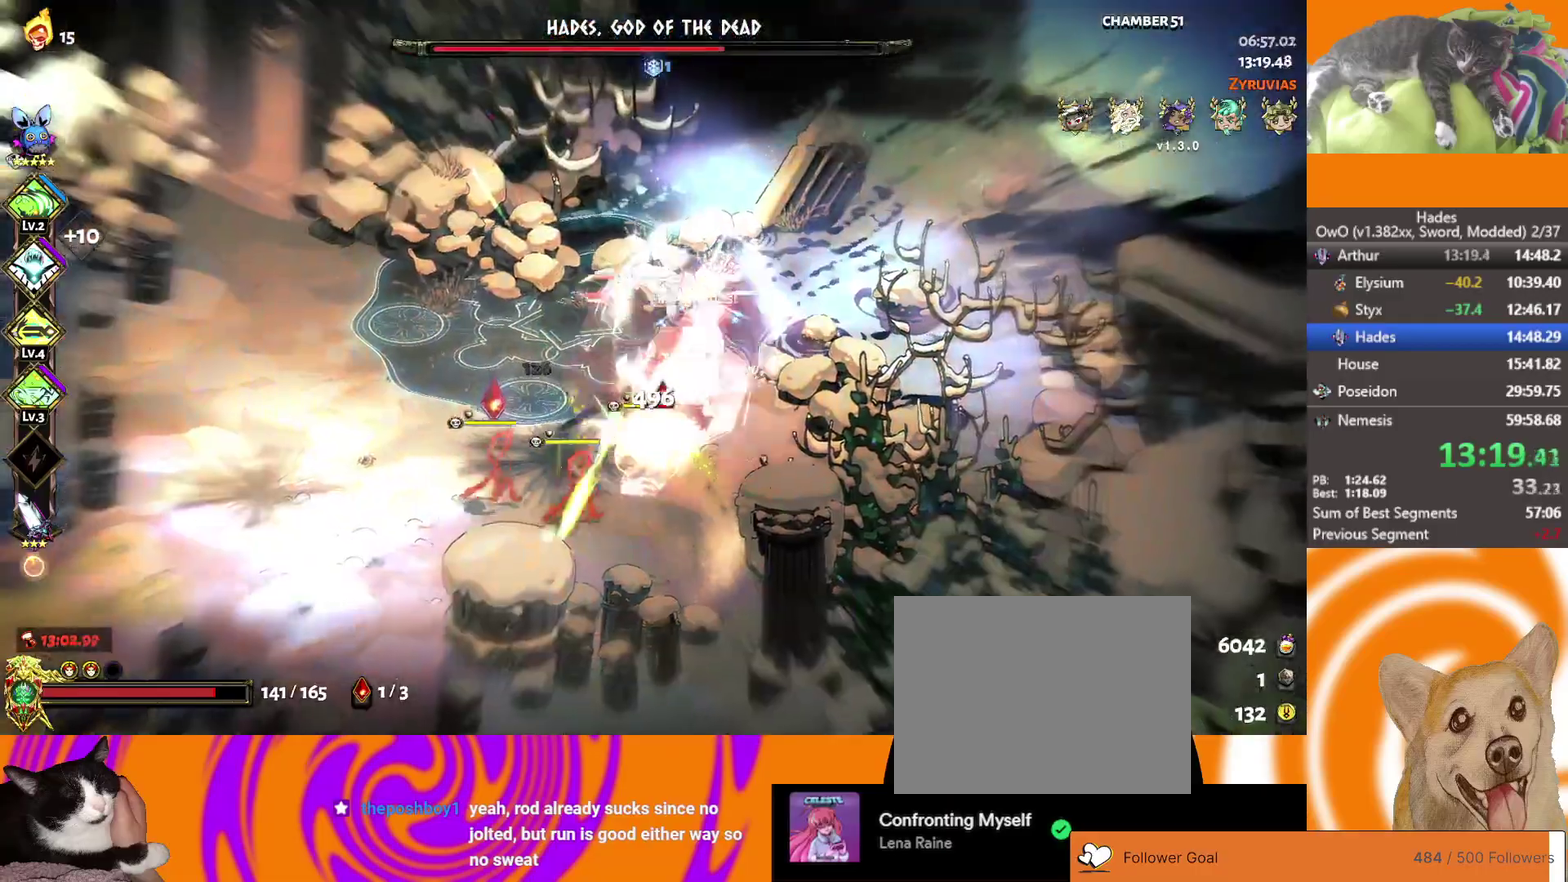
{"buttons": ["X"], "left_stick": "left", "right_stick": "center", "events": [[117, "left_stick", "right"], [233, "left_stick", "down-right"], [250, "A", "down"], [433, "X", "down"], [450, "left_stick", "left"], [483, "A", "up"]]}
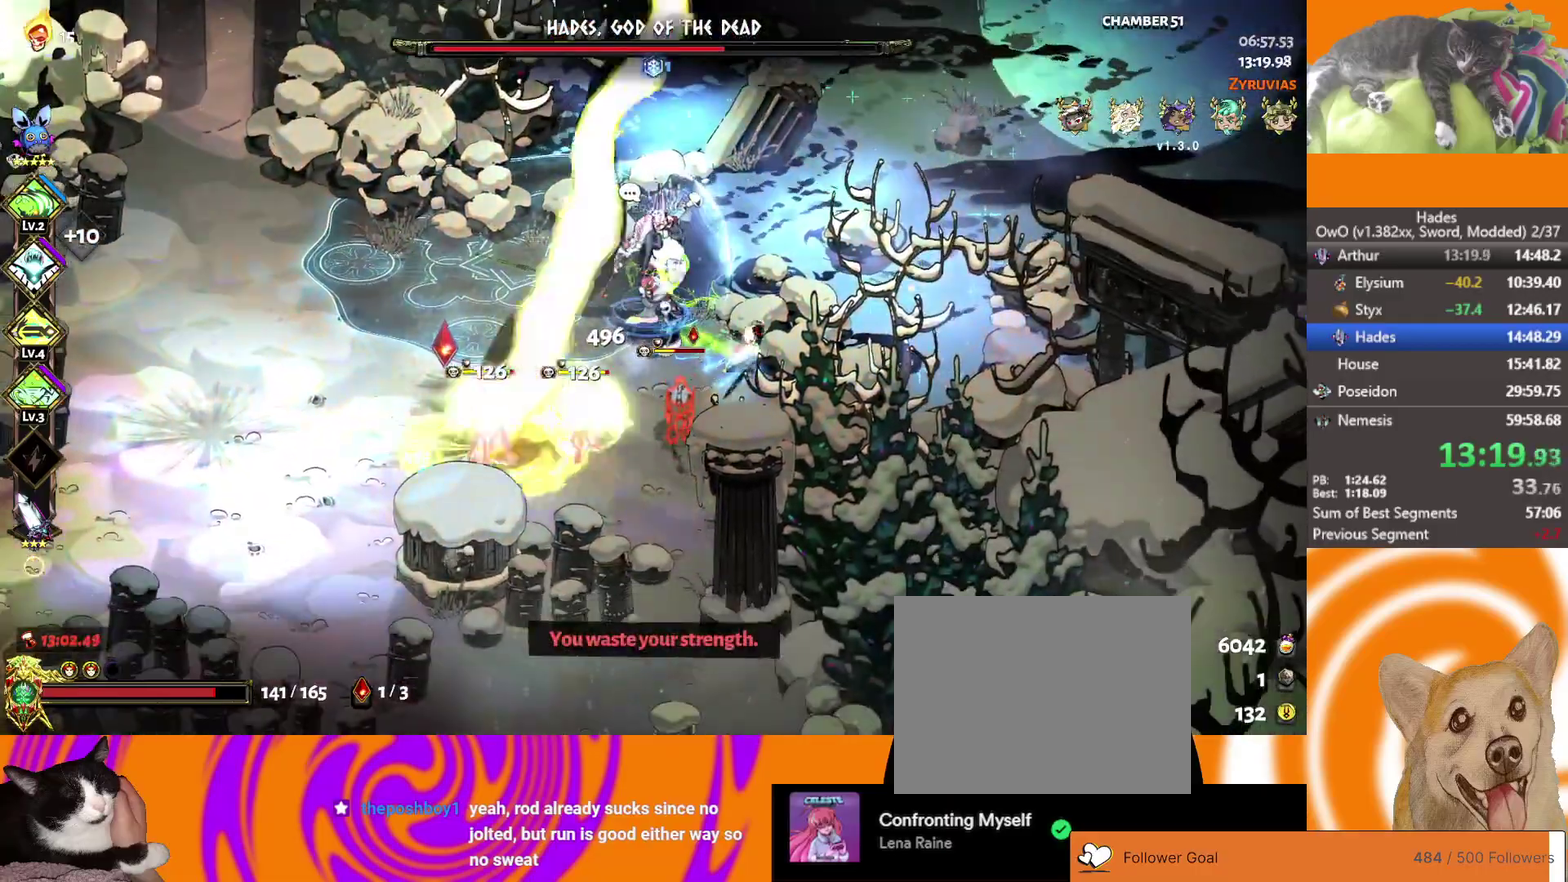
{"buttons": ["X"], "left_stick": "up-left", "right_stick": "center", "events": [[33, "left_stick", "up-left"], [267, "A", "down"], [500, "A", "up"]]}
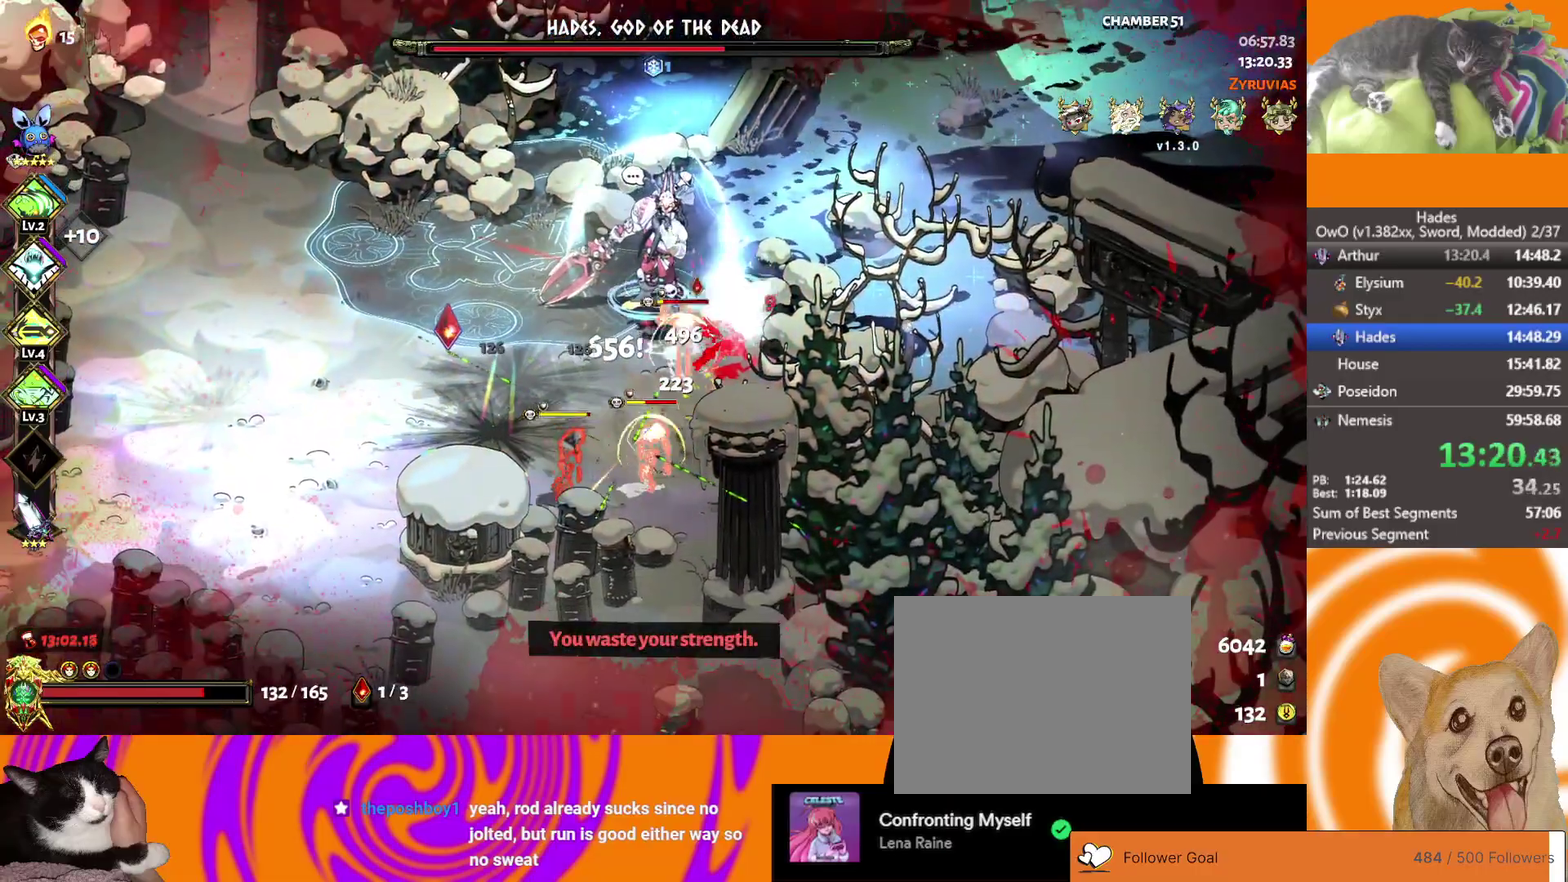
{"buttons": ["A"], "left_stick": "up-left", "right_stick": "center", "events": [[67, "left_stick", "up-right"], [283, "X", "up"], [350, "left_stick", "left"], [417, "A", "down"], [450, "left_stick", "up-left"]]}
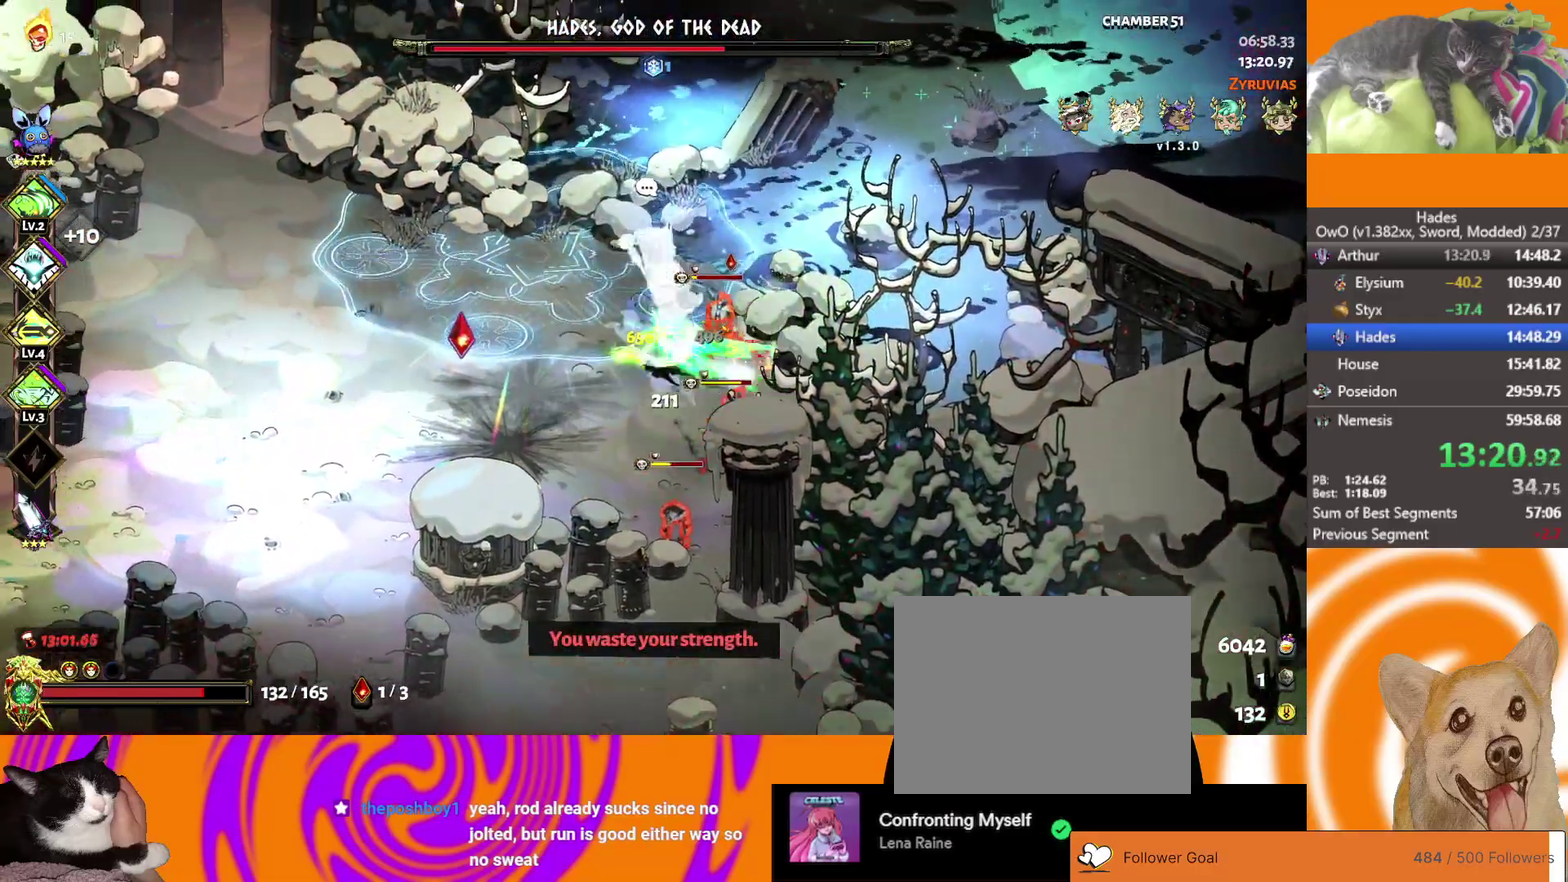
{"buttons": ["X"], "left_stick": "right", "right_stick": "center", "events": [[83, "left_stick", "up-right"], [133, "X", "down"], [150, "left_stick", "right"], [183, "A", "up"]]}
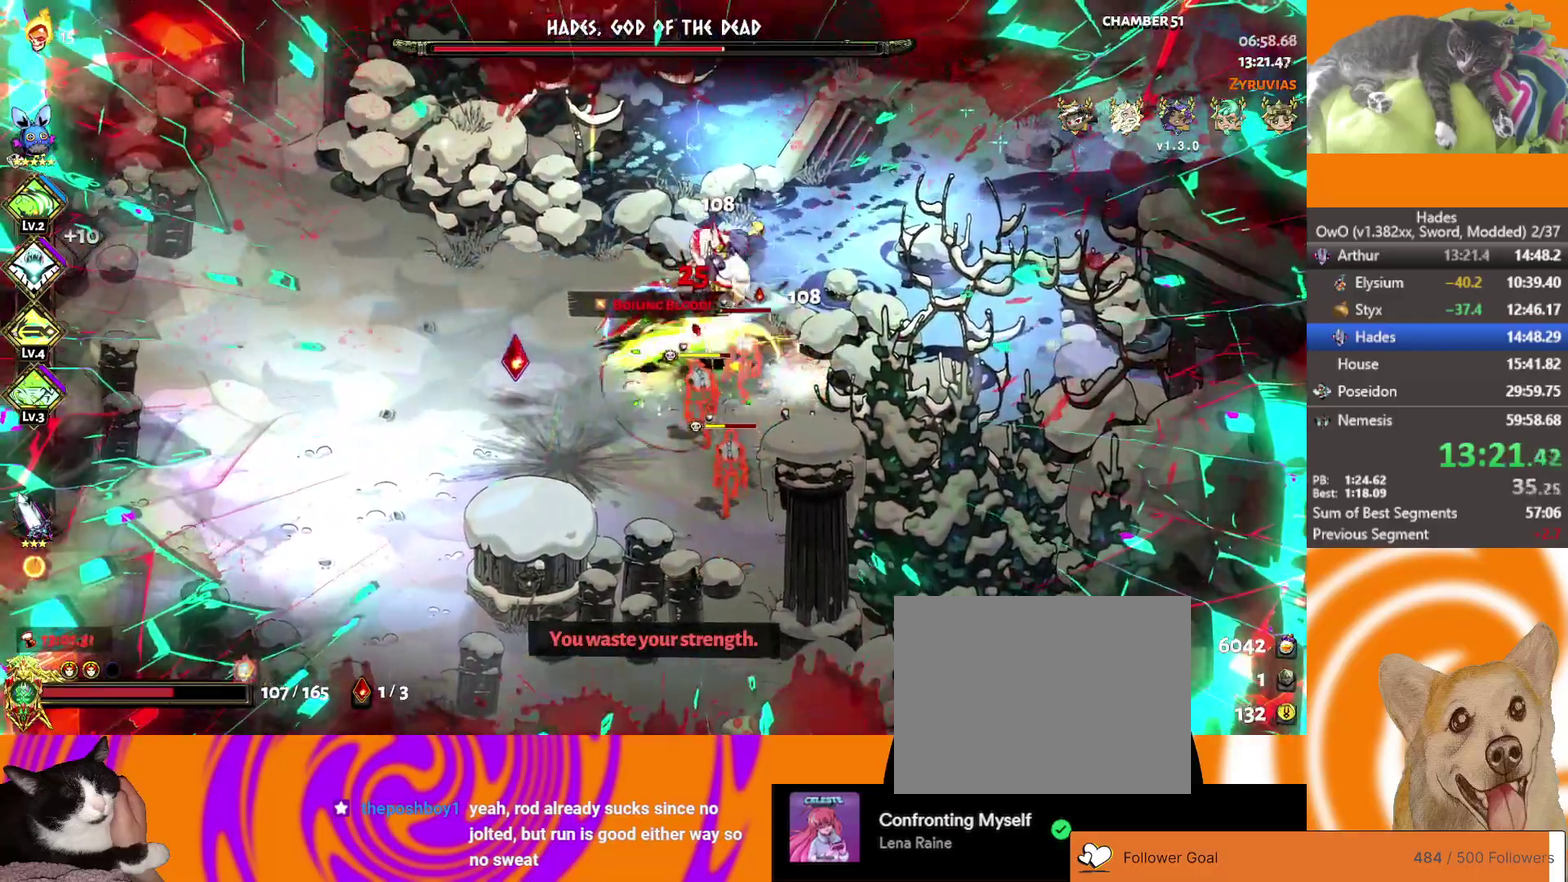
{"buttons": ["X"], "left_stick": "up-left", "right_stick": "center"}
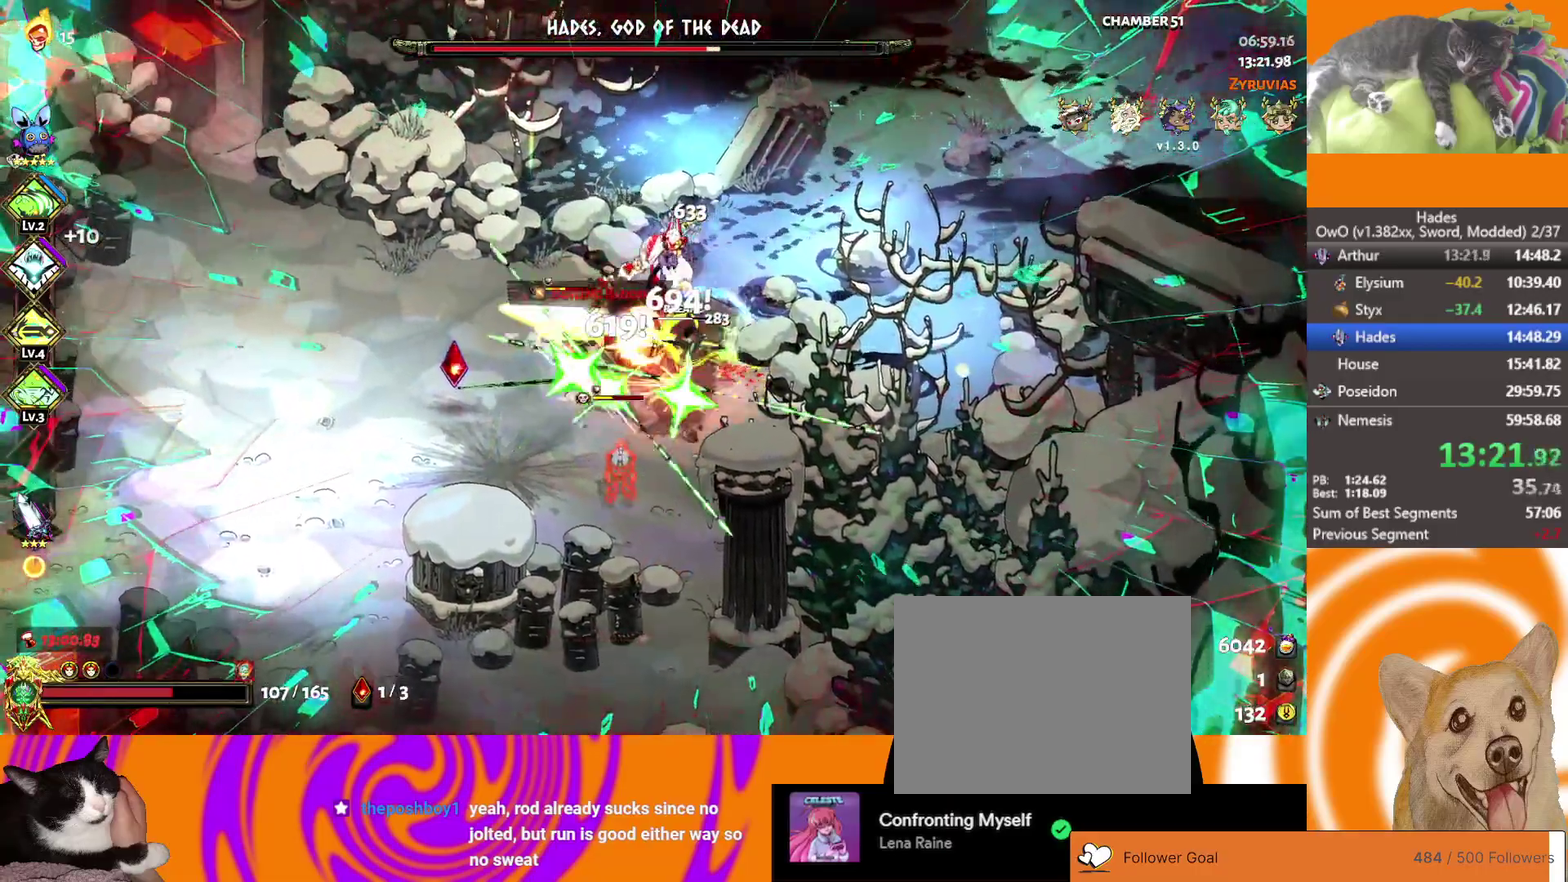
{"buttons": ["X"], "left_stick": "right", "right_stick": "center"}
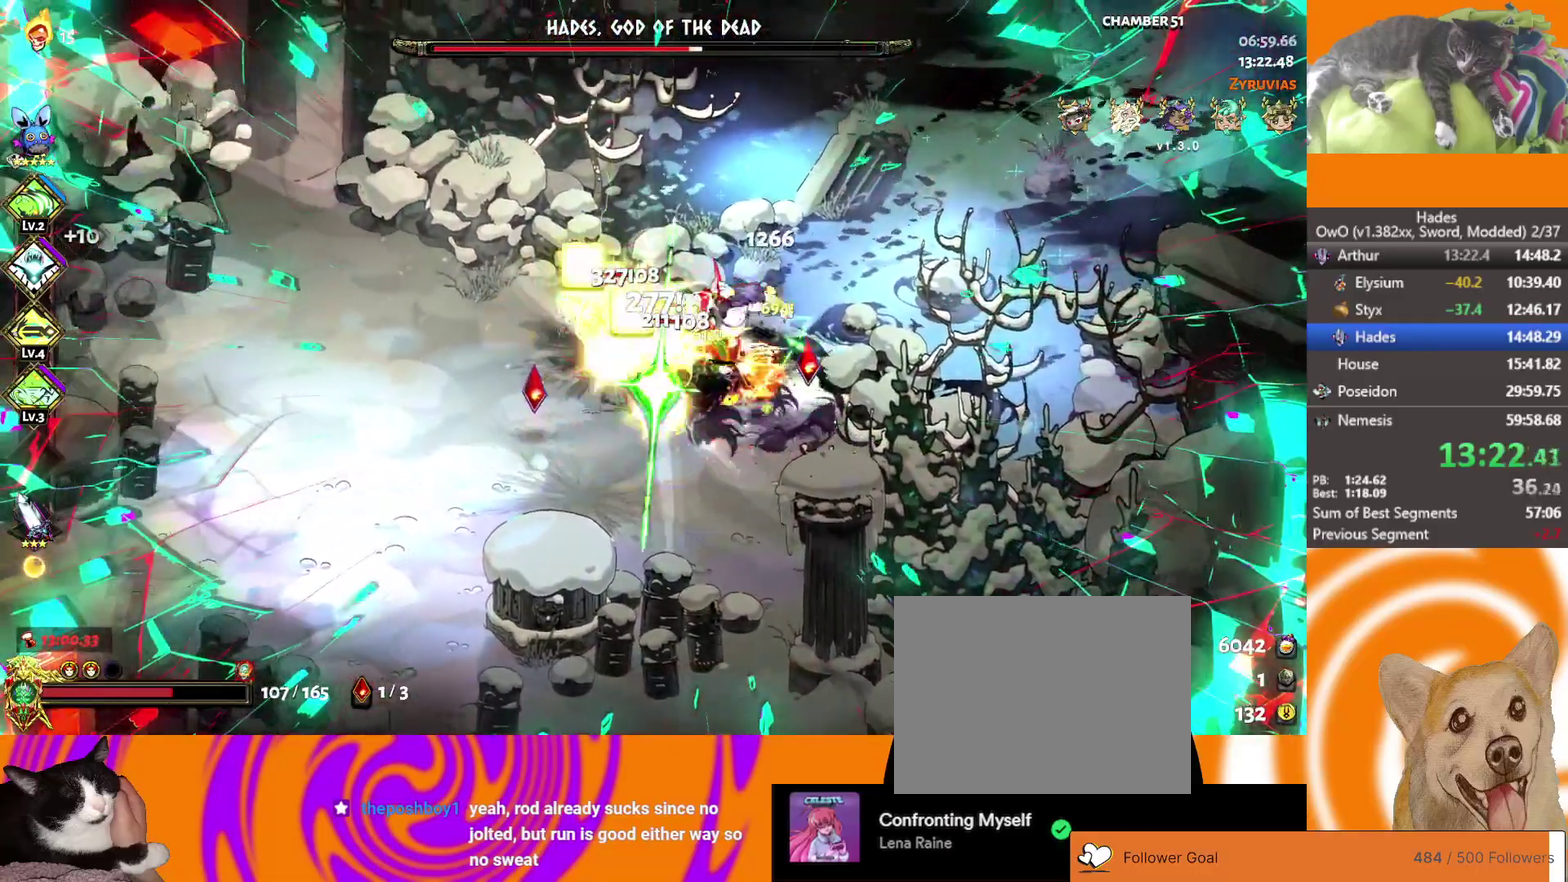
{"buttons": ["X"], "left_stick": "left", "right_stick": "center", "events": [[100, "A", "down"], [200, "left_stick", "center"], [333, "A", "up"], [350, "left_stick", "left"]]}